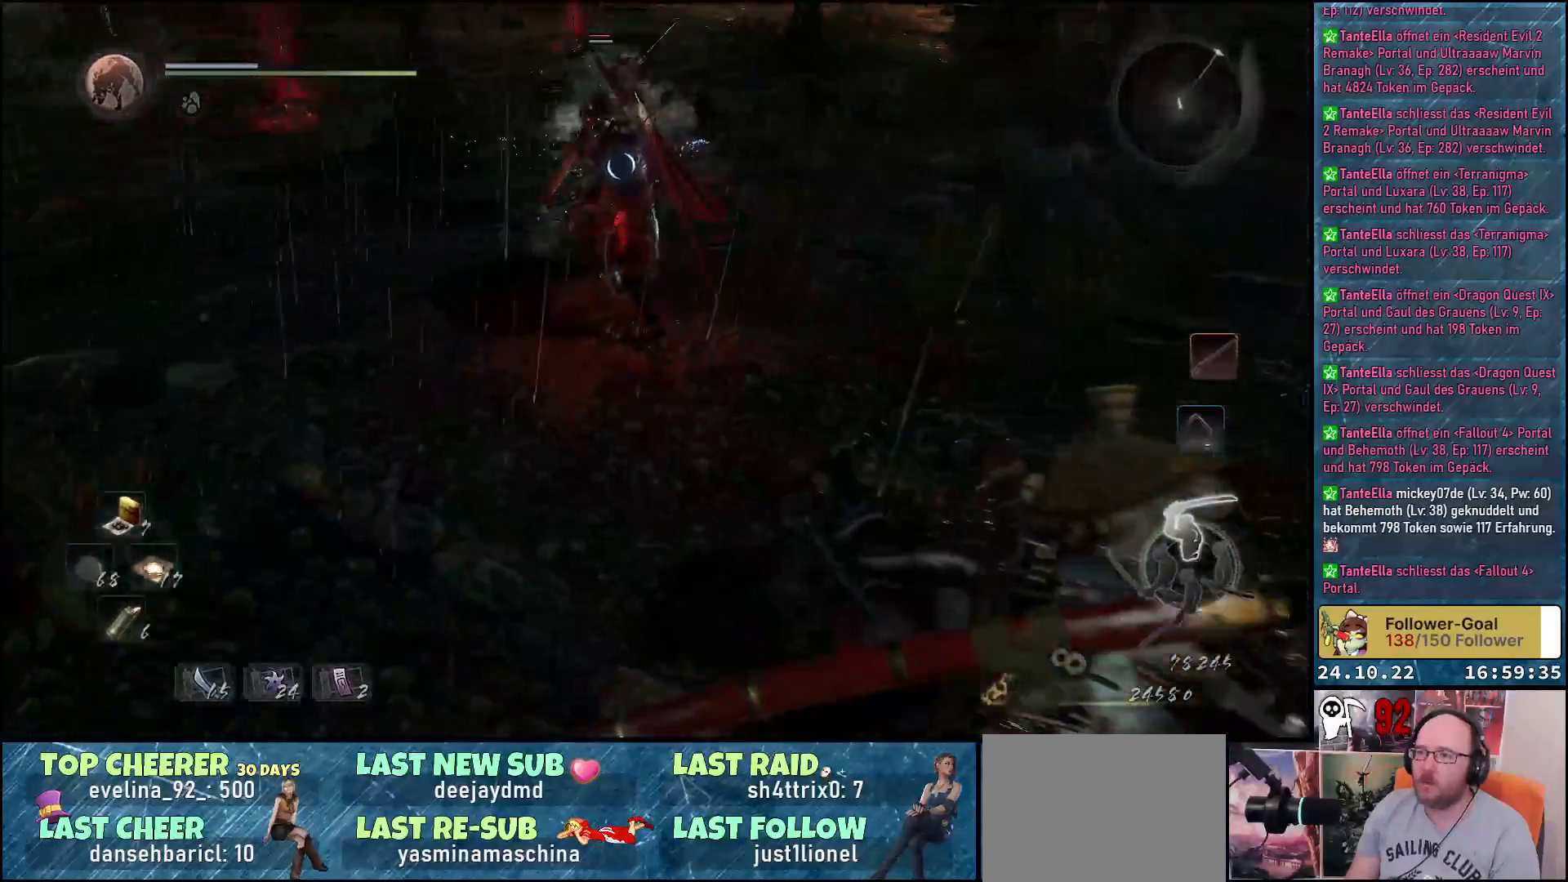
Gameplay with a controller (Xbox layout); each line is a JSON object with the inputs held at the frame after it. "events" lists button and stick changes between this image and that frame as [ms after this image, input, new state], when the widget could be followed in between.
{"buttons": [], "left_stick": "down-right", "right_stick": "center", "events": [[217, "left_stick", "down-right"]]}
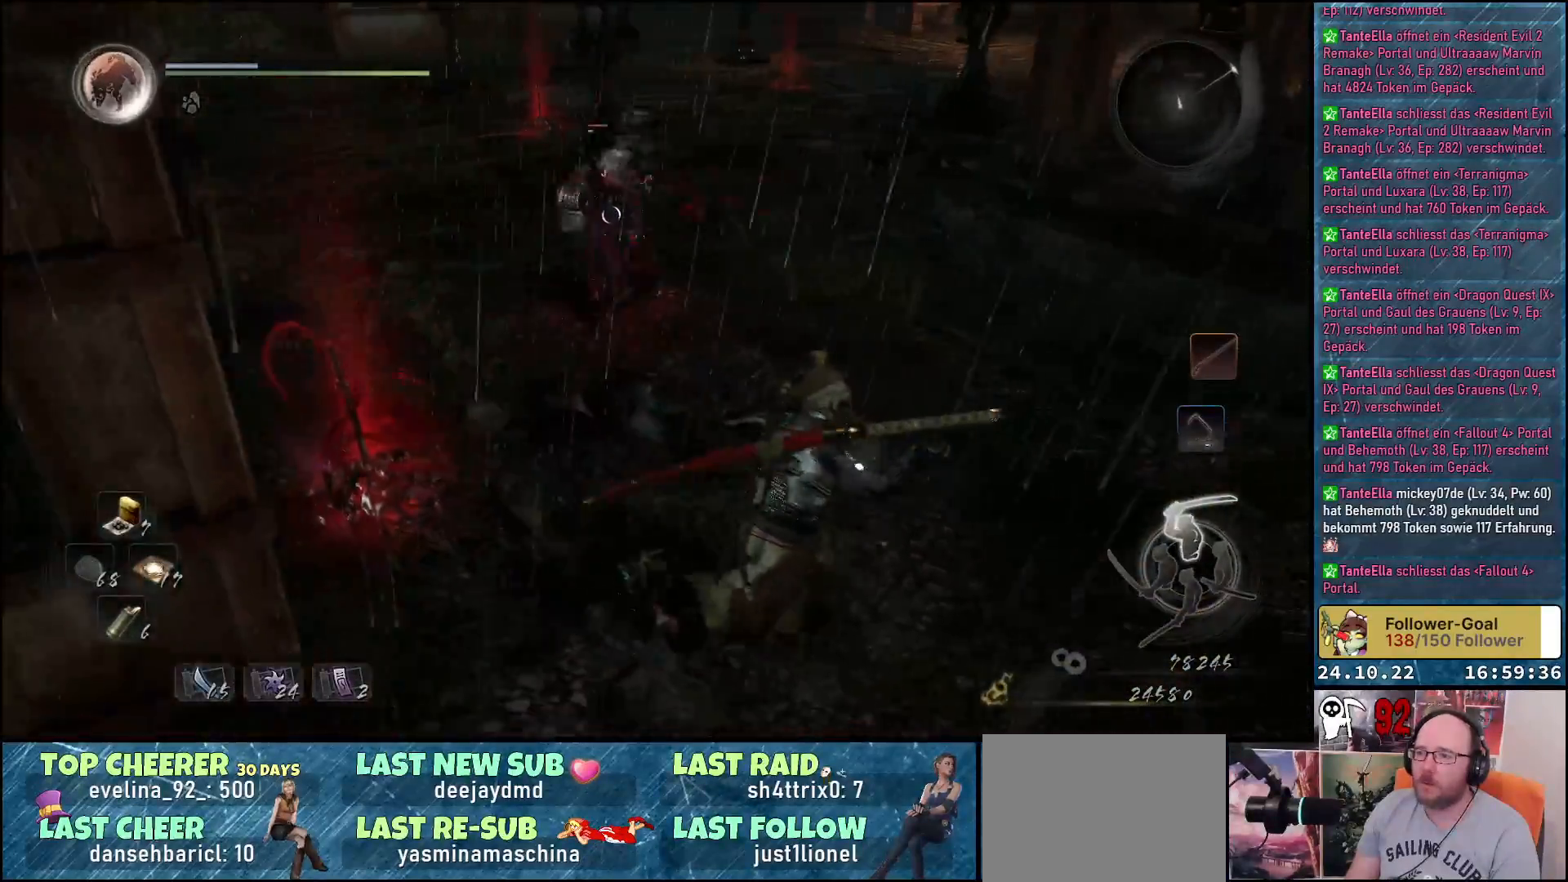
{"buttons": [], "left_stick": "down-right", "right_stick": "center", "events": []}
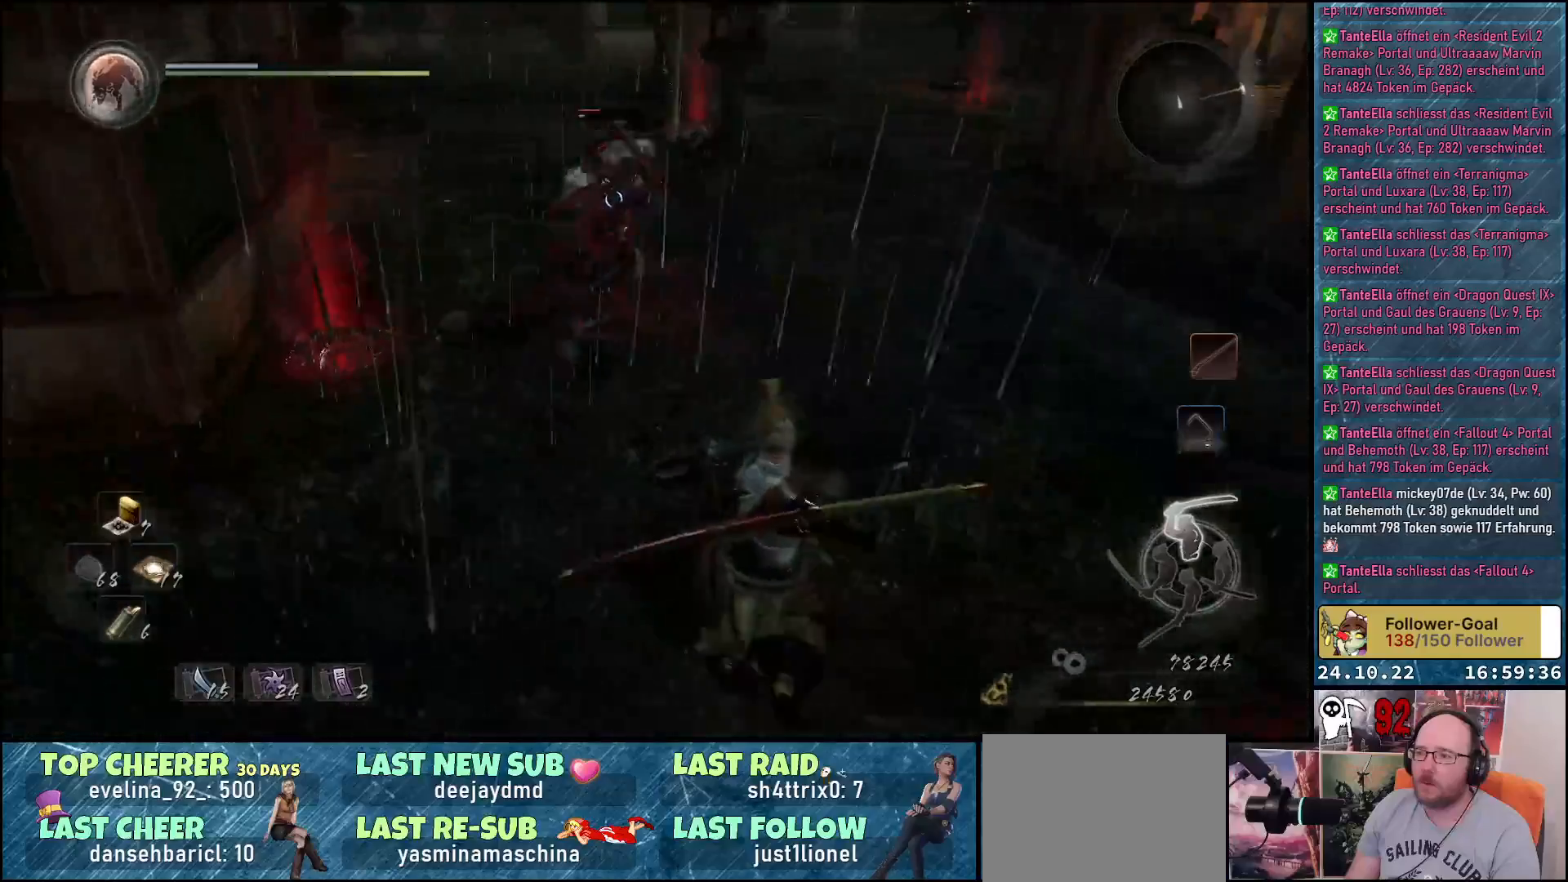
{"buttons": ["Y"], "left_stick": "center", "right_stick": "center", "events": [[100, "left_stick", "center"], [150, "Y", "down"]]}
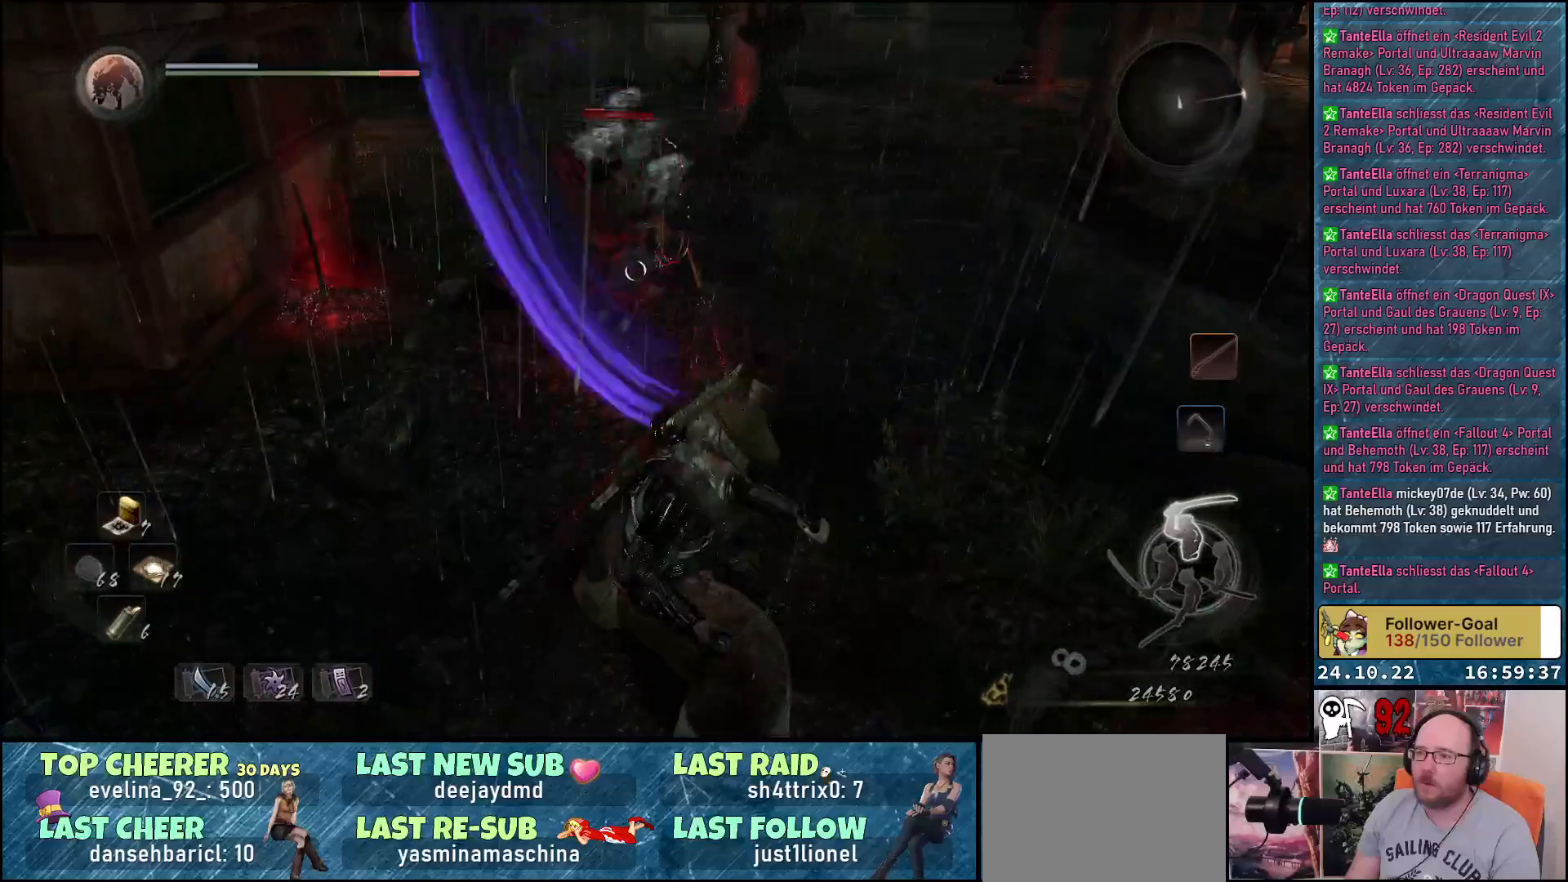
{"buttons": ["Y"], "left_stick": "center", "right_stick": "center", "events": []}
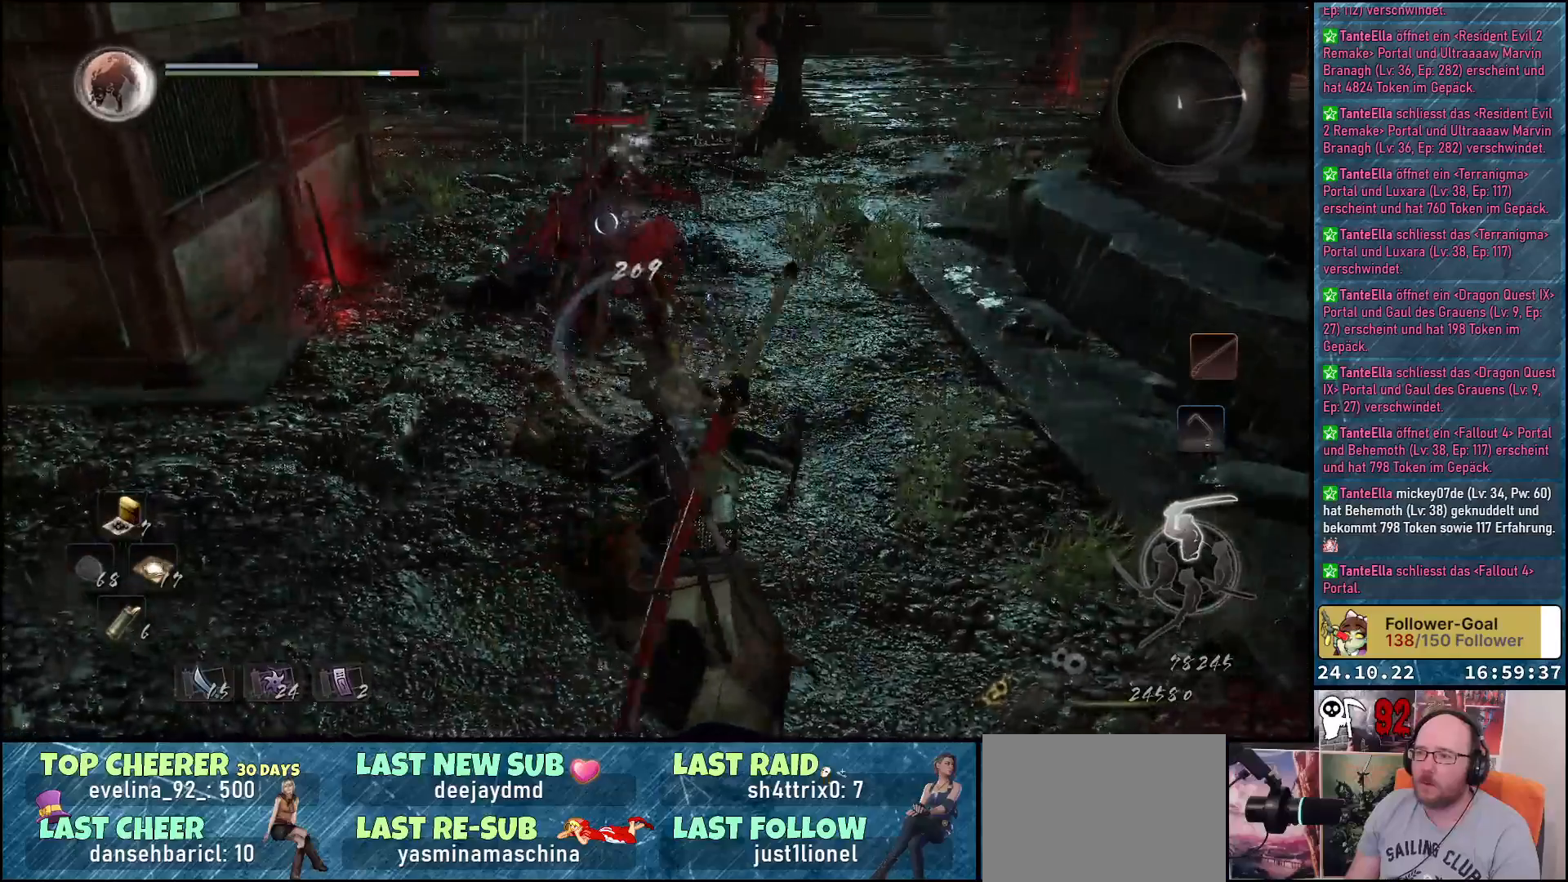
{"buttons": [], "left_stick": "up", "right_stick": "center", "events": [[183, "left_stick", "up"], [283, "Y", "up"]]}
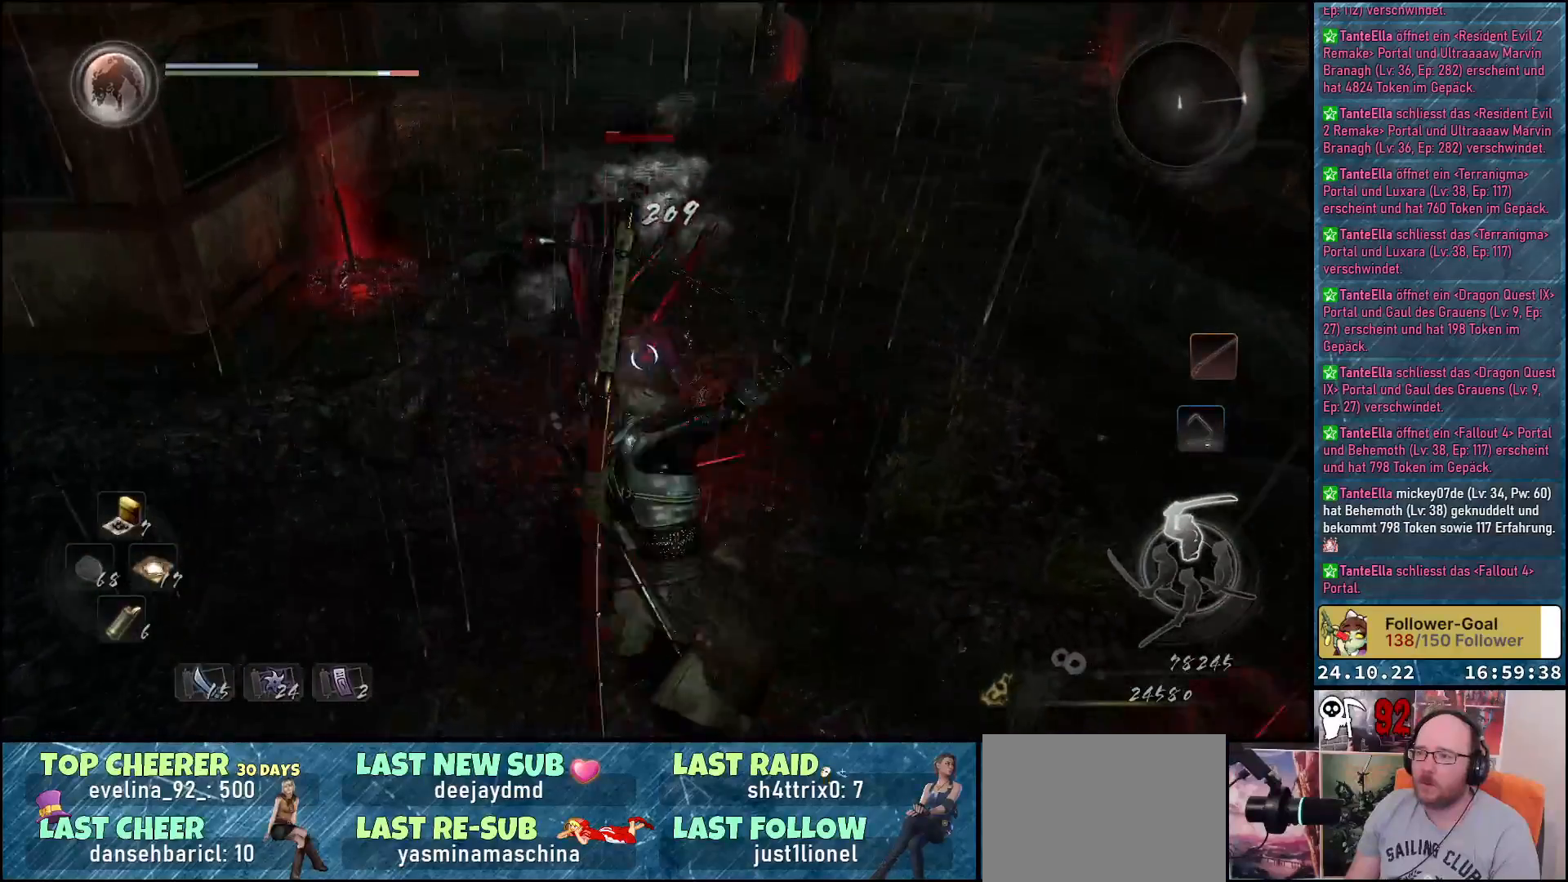
{"buttons": ["X"], "left_stick": "center", "right_stick": "center", "events": [[183, "X", "down"], [283, "X", "up"], [367, "X", "down"], [400, "left_stick", "center"], [417, "X", "up"], [500, "X", "down"]]}
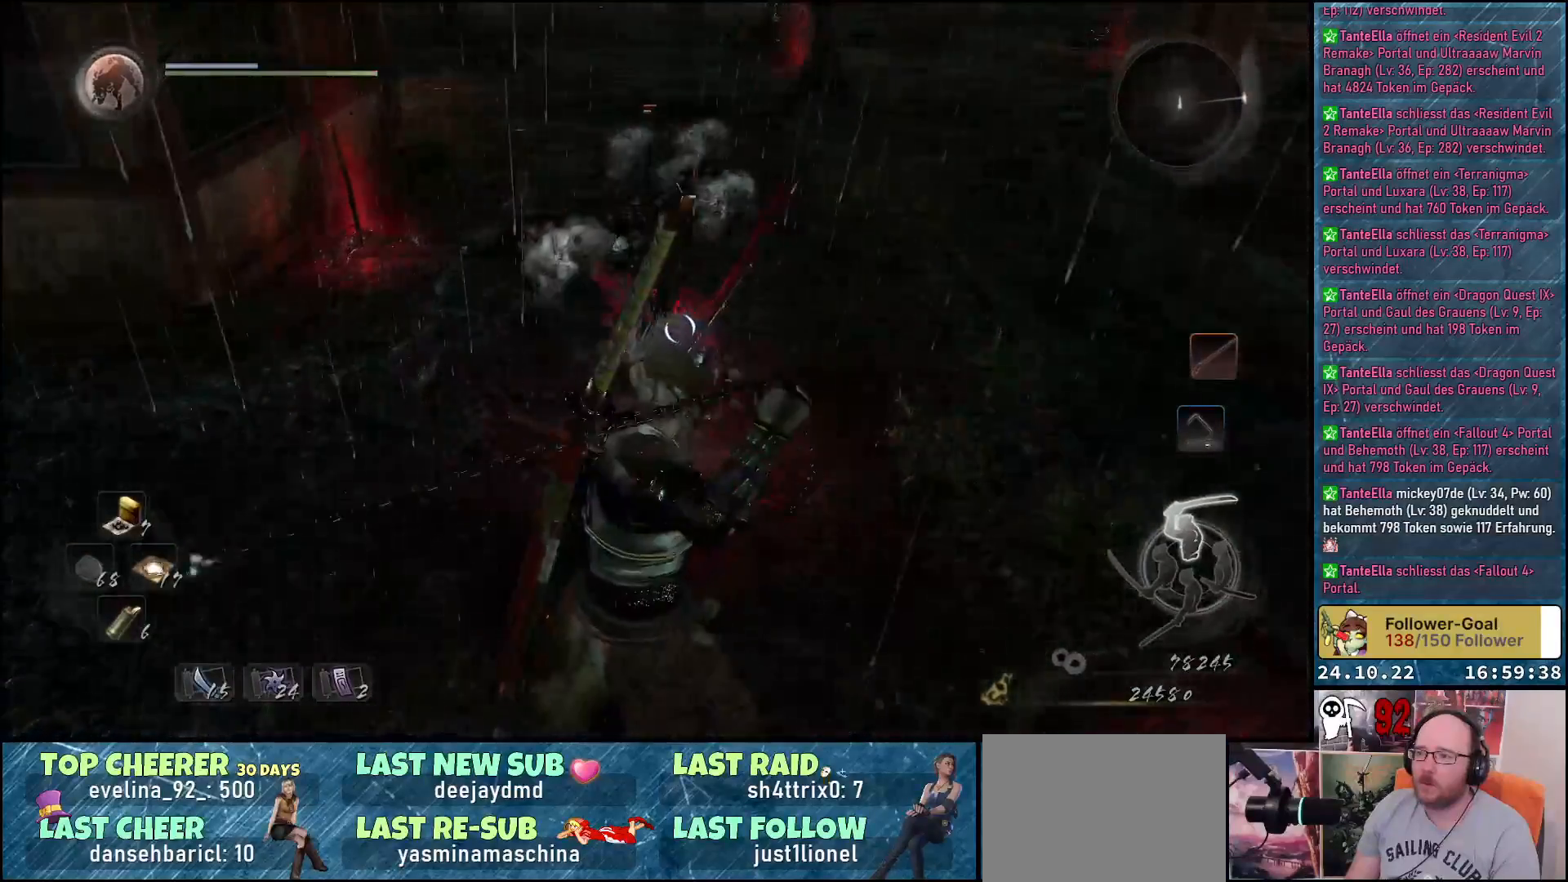
{"buttons": [], "left_stick": "center", "right_stick": "center", "events": [[50, "X", "up"], [283, "X", "down"], [350, "X", "up"], [450, "X", "down"], [483, "X", "up"]]}
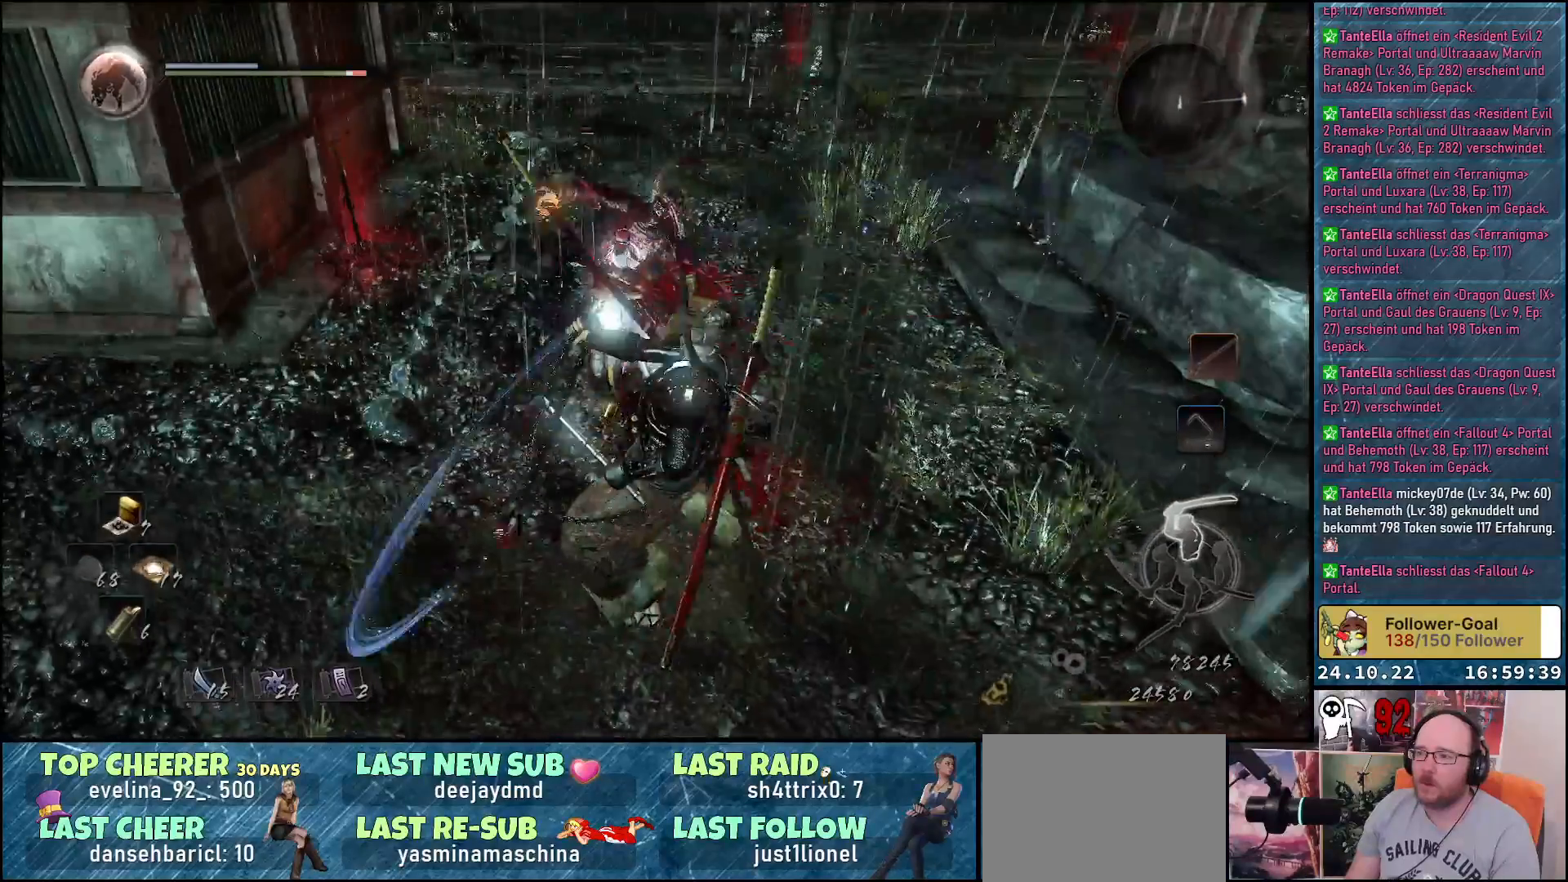
{"buttons": ["X"], "left_stick": "center", "right_stick": "center", "events": [[83, "X", "down"], [133, "X", "up"], [233, "X", "down"], [267, "X", "up"], [367, "X", "down"], [417, "X", "up"], [500, "X", "down"]]}
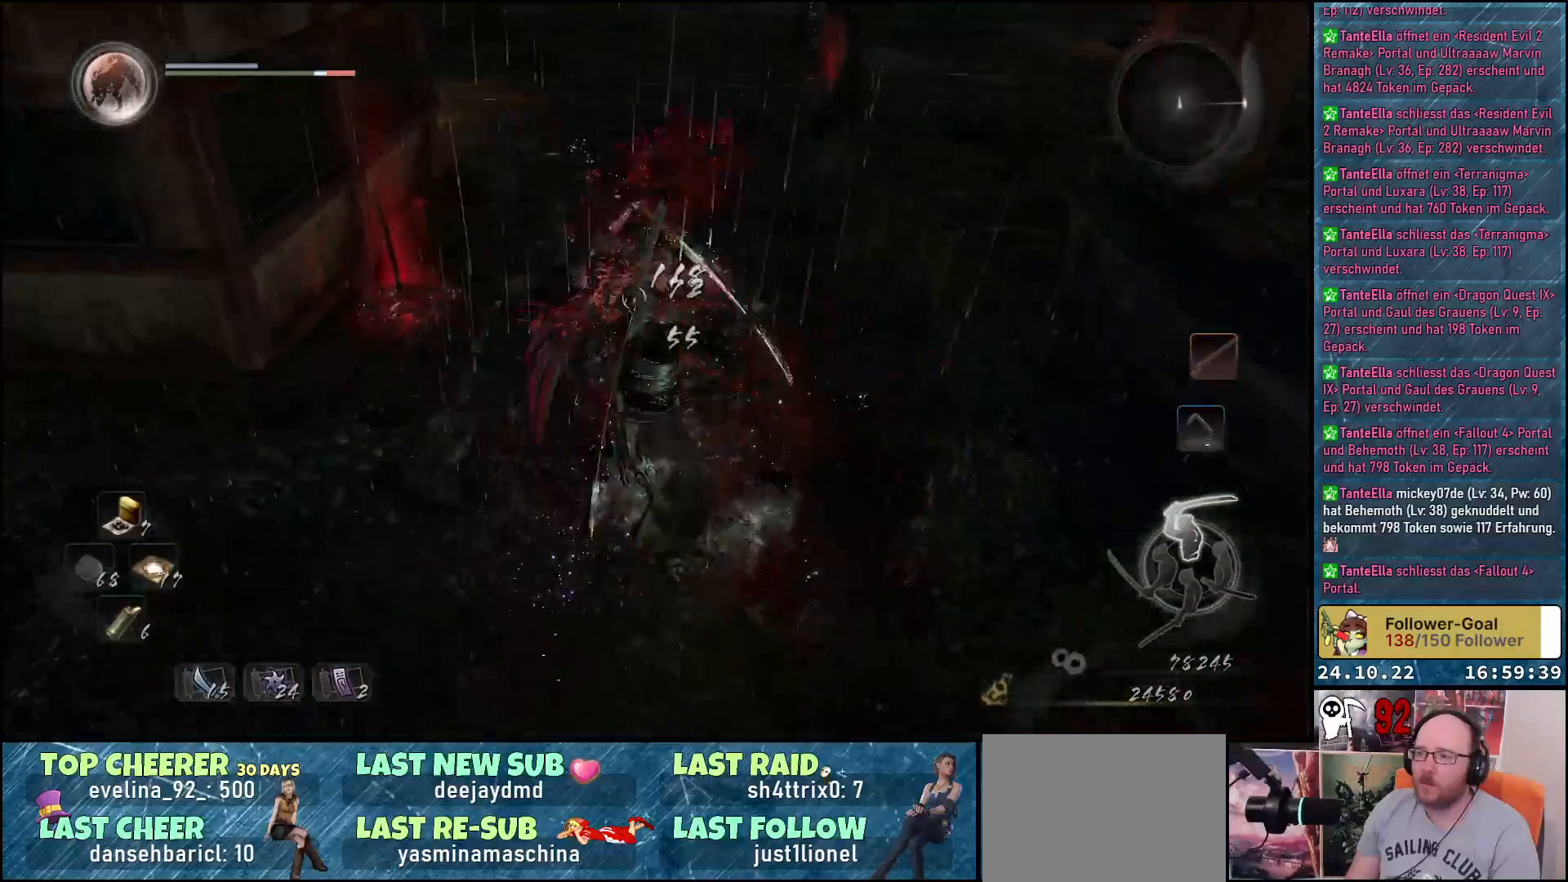
{"buttons": [], "left_stick": "center", "right_stick": "center", "events": [[67, "X", "up"], [150, "X", "down"], [233, "X", "up"], [300, "X", "down"], [350, "X", "up"], [433, "X", "down"], [500, "X", "up"]]}
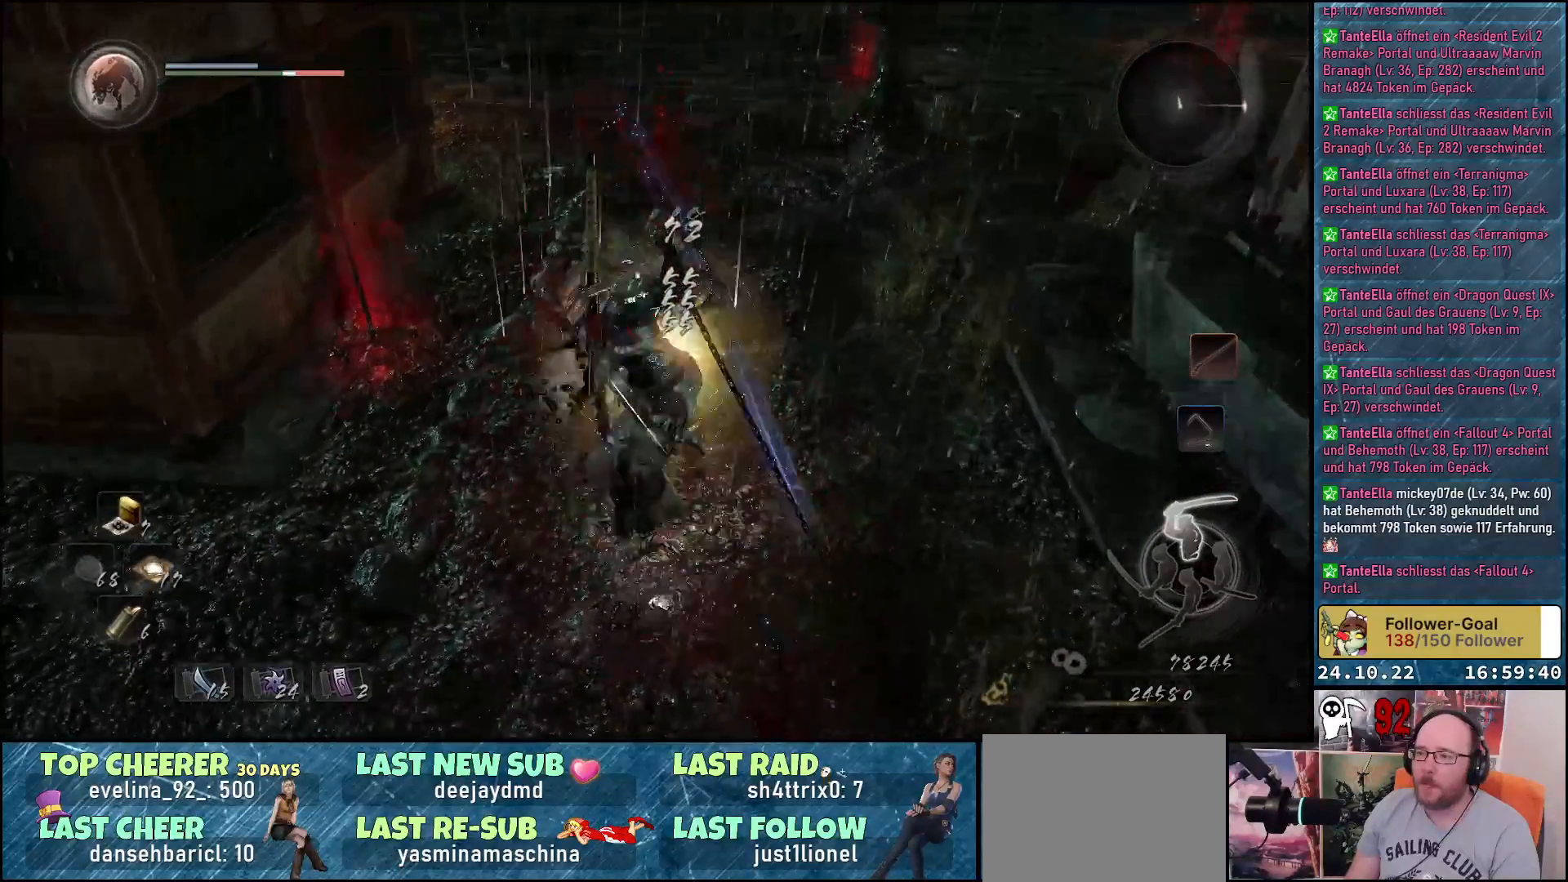
{"buttons": [], "left_stick": "center", "right_stick": "center", "events": [[83, "X", "down"], [133, "X", "up"]]}
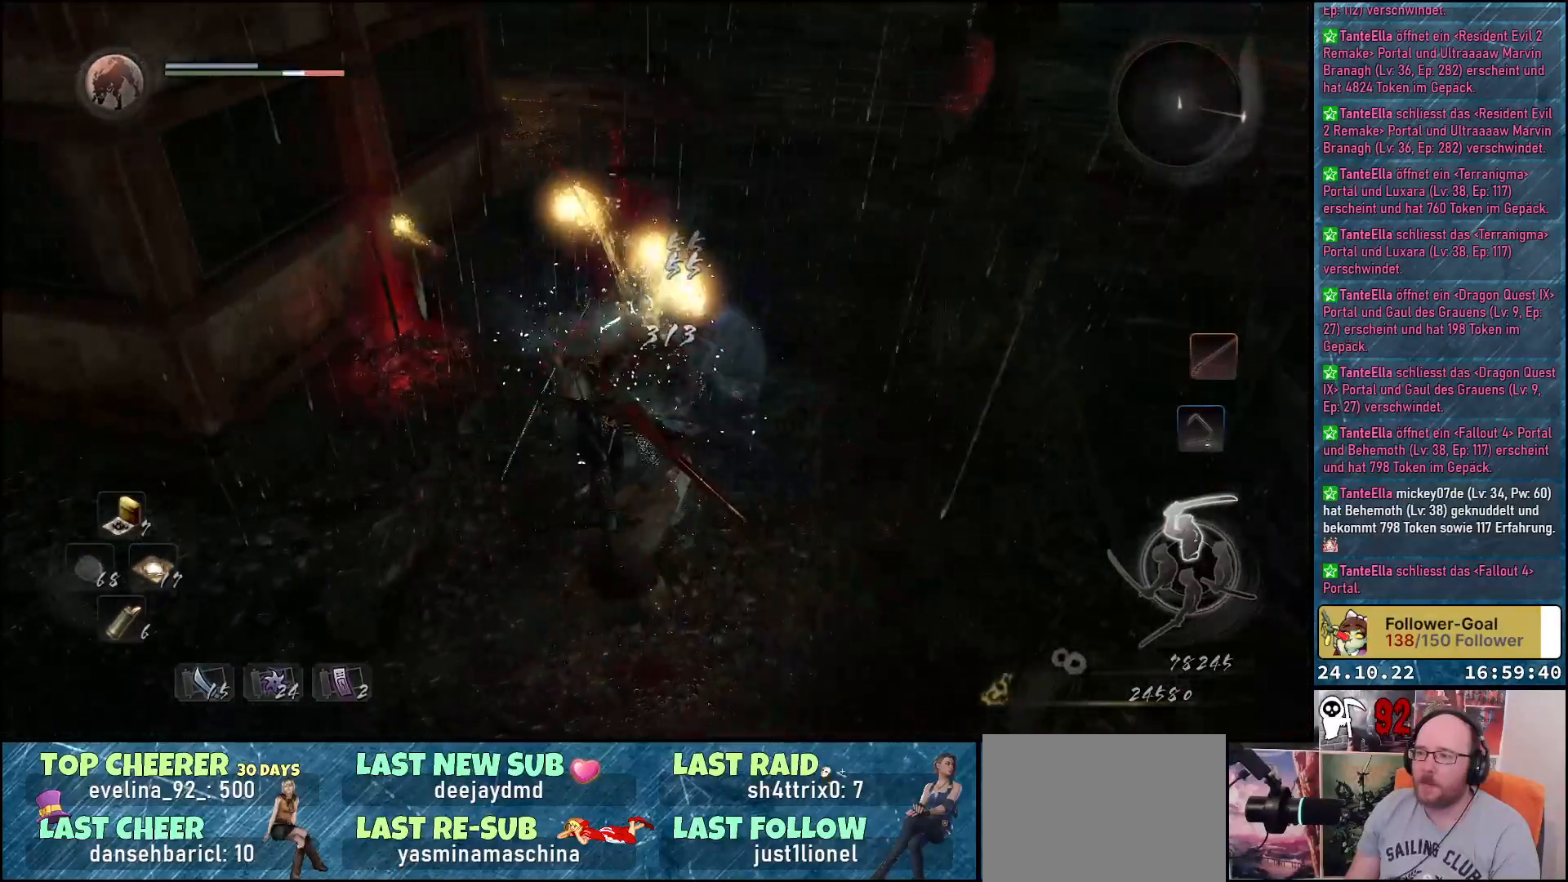
{"buttons": [], "left_stick": "center", "right_stick": "center", "events": []}
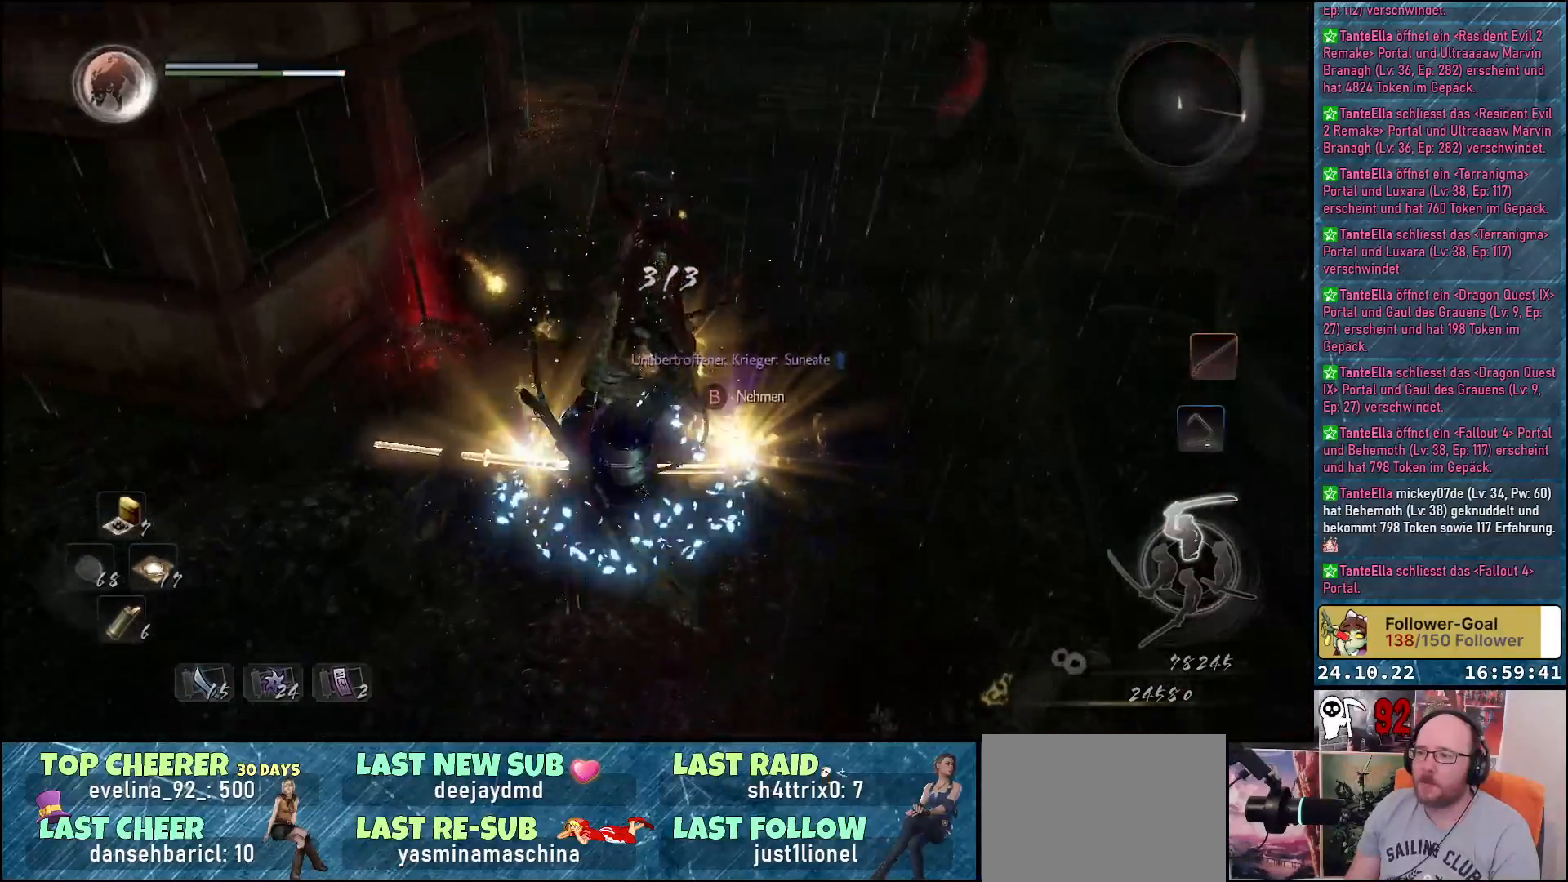
{"buttons": [], "left_stick": "up", "right_stick": "center", "events": [[283, "left_stick", "up"]]}
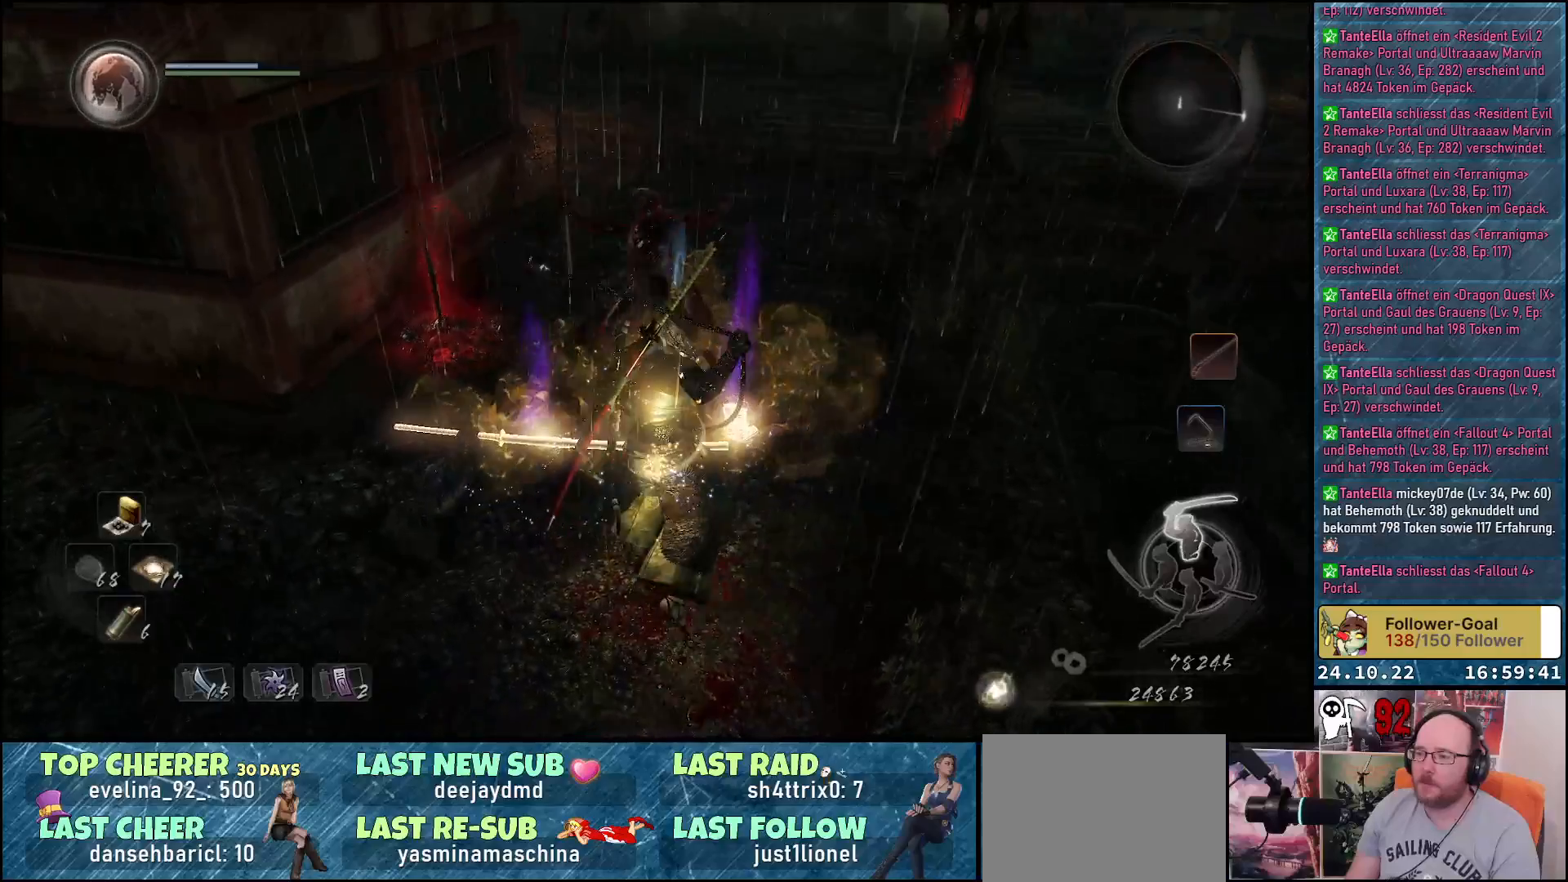
{"buttons": ["B"], "left_stick": "center", "right_stick": "center", "events": [[150, "B", "down"], [183, "left_stick", "center"], [233, "B", "up"], [483, "B", "down"]]}
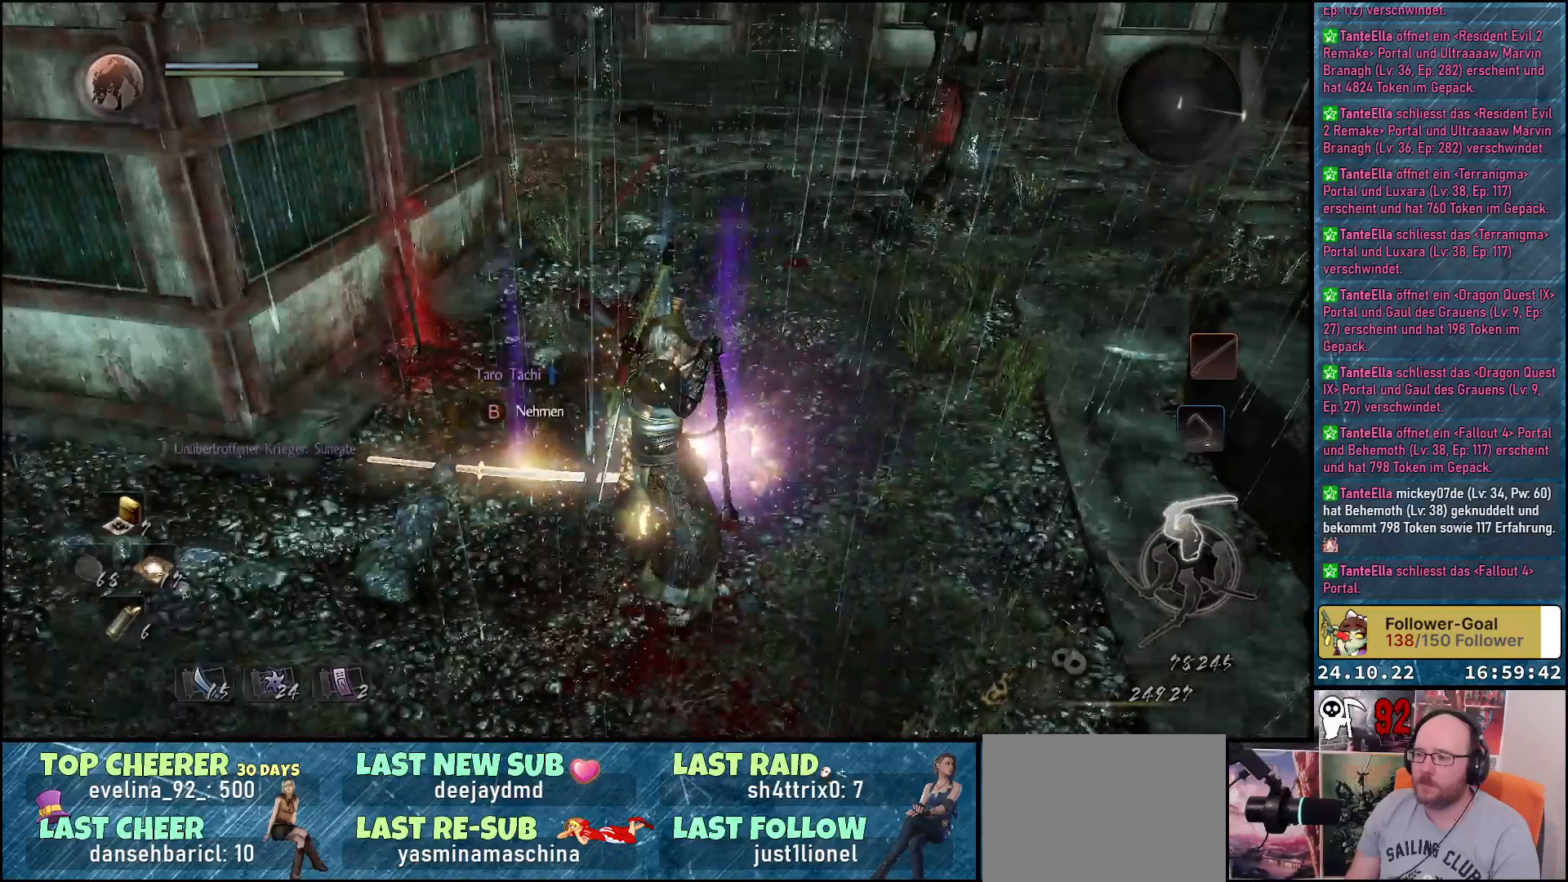
{"buttons": ["B"], "left_stick": "up", "right_stick": "center", "events": [[50, "B", "up"], [83, "left_stick", "up"], [200, "B", "down"], [217, "B", "up"], [450, "B", "down"]]}
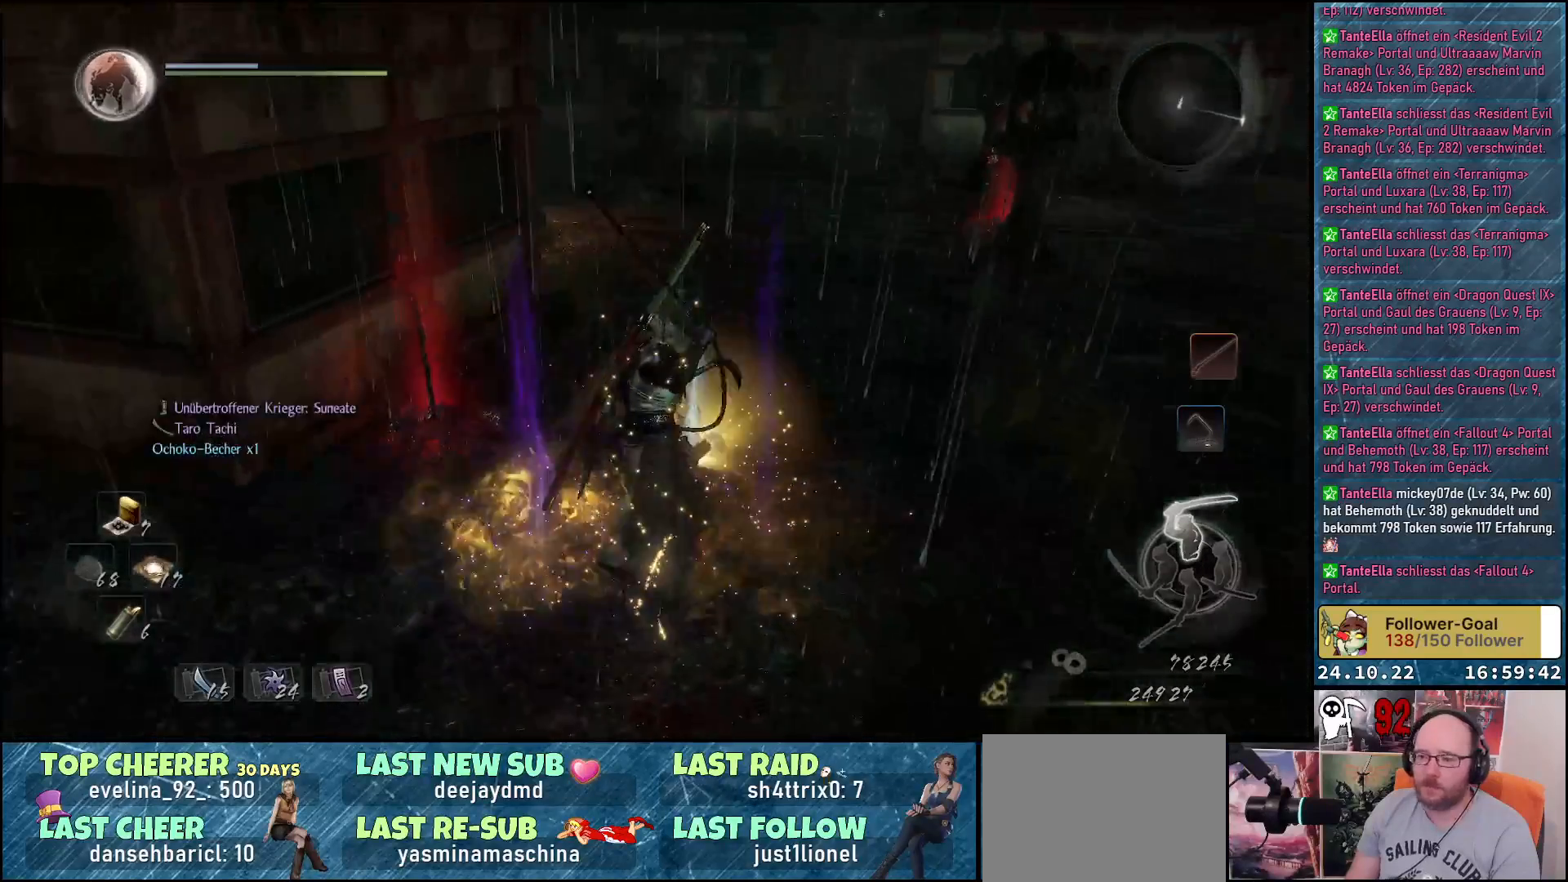
{"buttons": ["B"], "left_stick": "up", "right_stick": "center", "events": [[17, "B", "up"], [117, "B", "down"], [183, "B", "up"], [250, "left_stick", "up-right"], [350, "left_stick", "center"], [433, "B", "down"], [433, "left_stick", "up"]]}
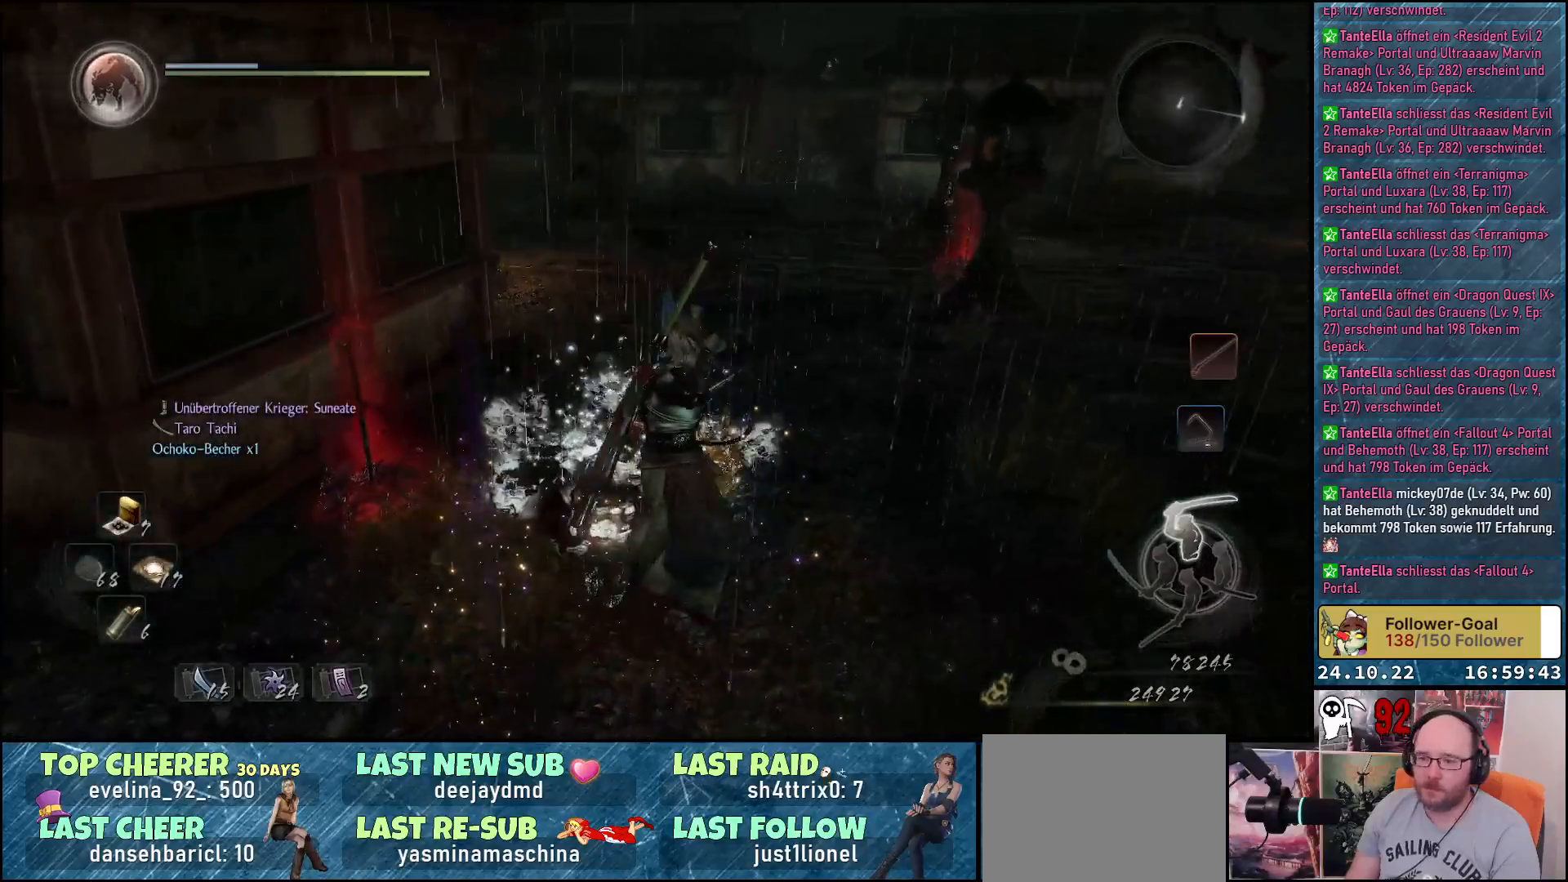
{"buttons": [], "left_stick": "center", "right_stick": "center", "events": [[17, "B", "up"], [100, "B", "down"], [200, "B", "up"], [233, "B", "down"], [350, "B", "up"], [400, "left_stick", "center"]]}
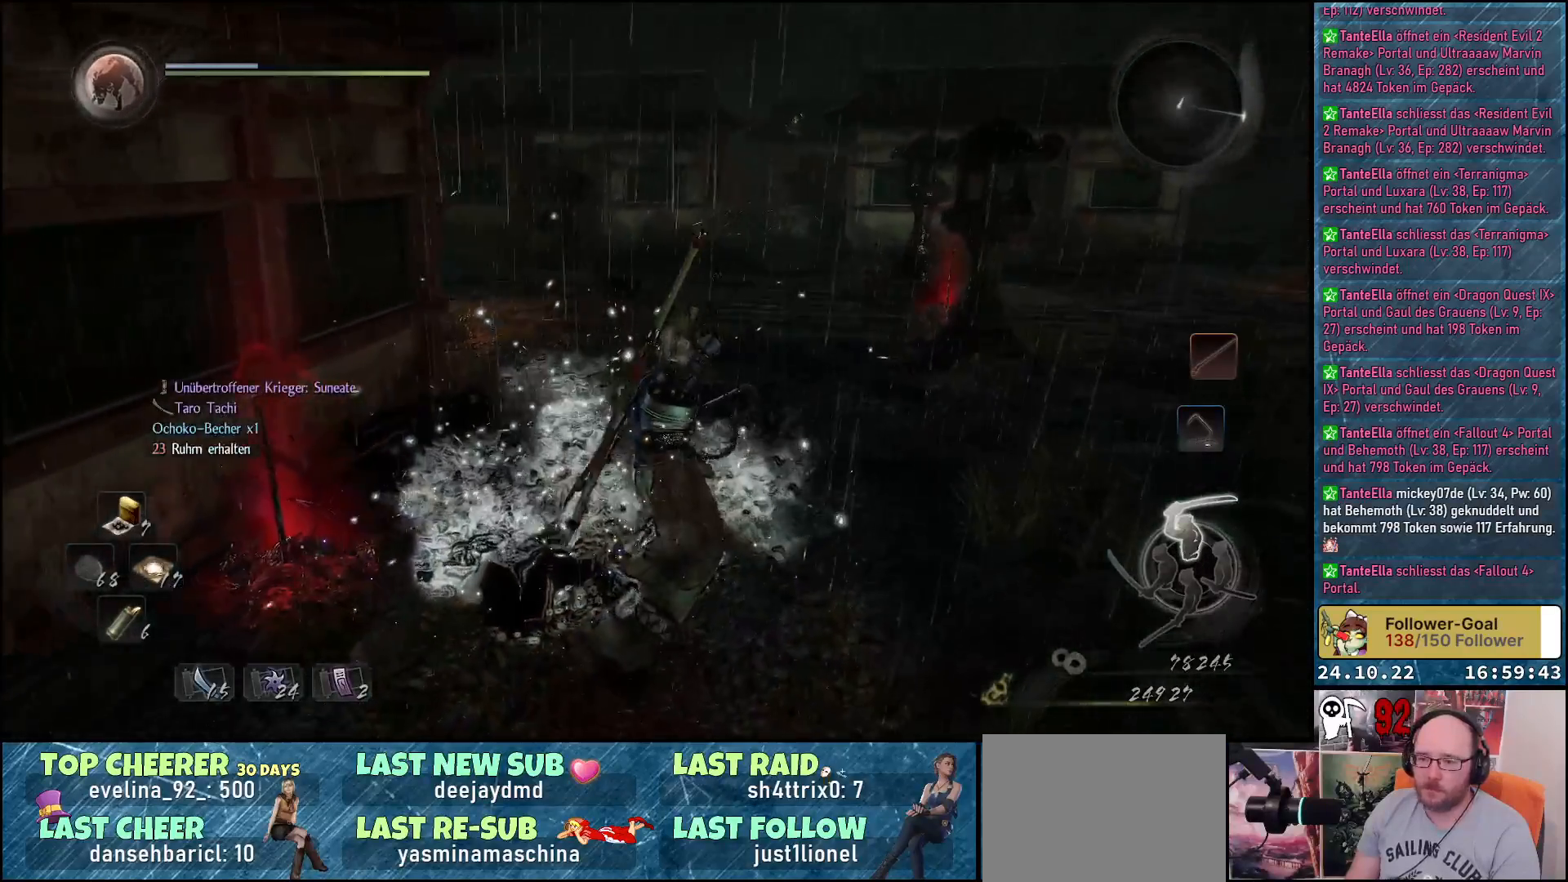
{"buttons": [], "left_stick": "up", "right_stick": "center", "events": [[467, "left_stick", "up"]]}
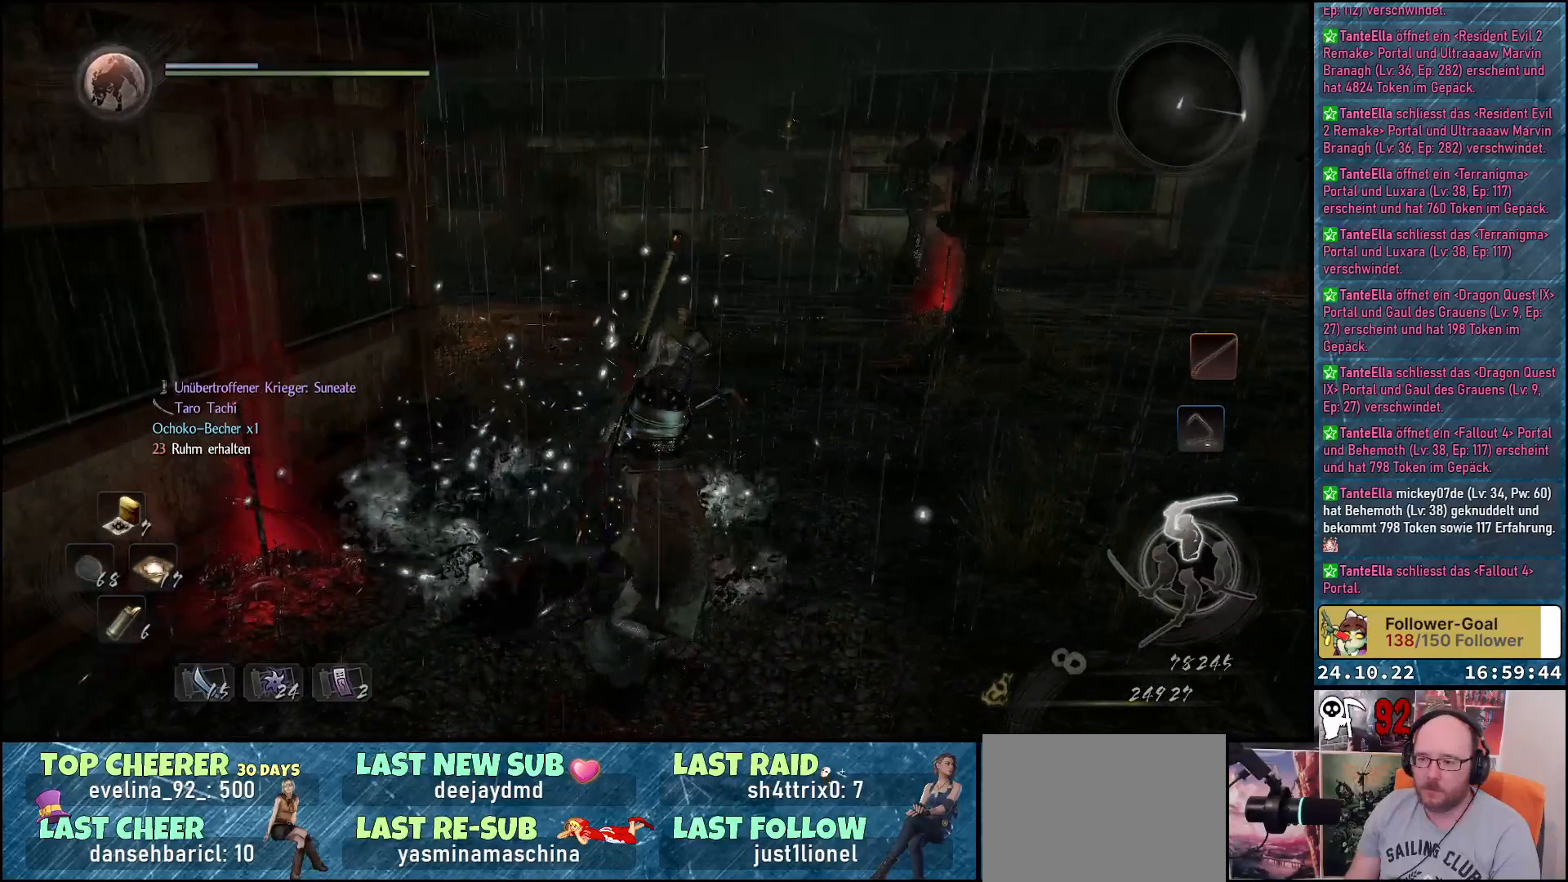
{"buttons": [], "left_stick": "center", "right_stick": "center", "events": [[17, "B", "down"], [133, "B", "up"], [200, "B", "down"], [317, "B", "up"], [433, "left_stick", "center"]]}
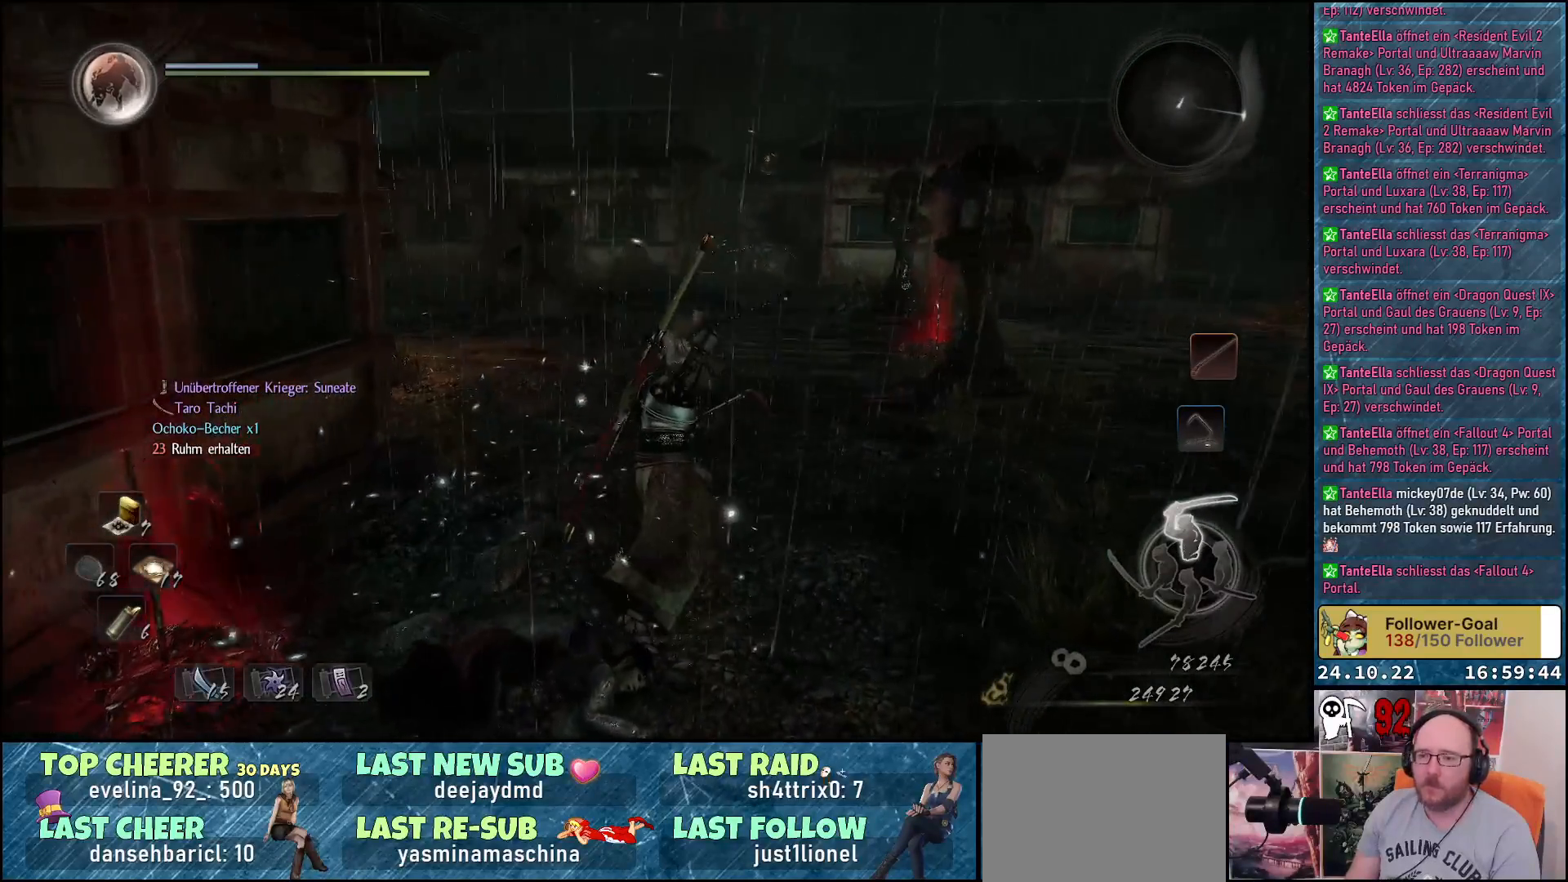
{"buttons": [], "left_stick": "center", "right_stick": "center", "events": []}
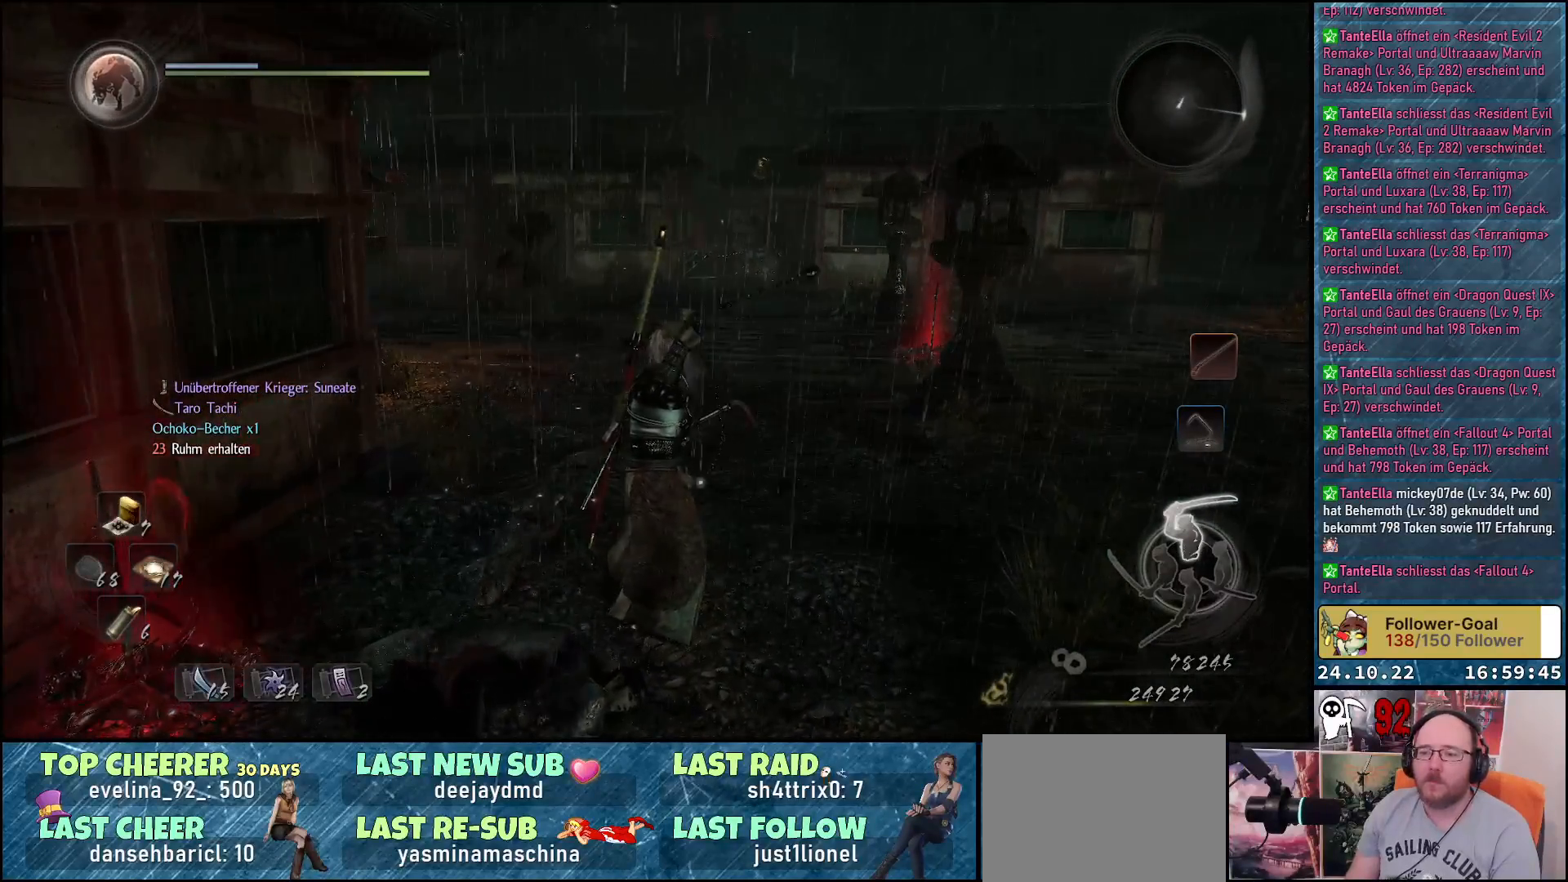
{"buttons": [], "left_stick": "center", "right_stick": "center", "events": []}
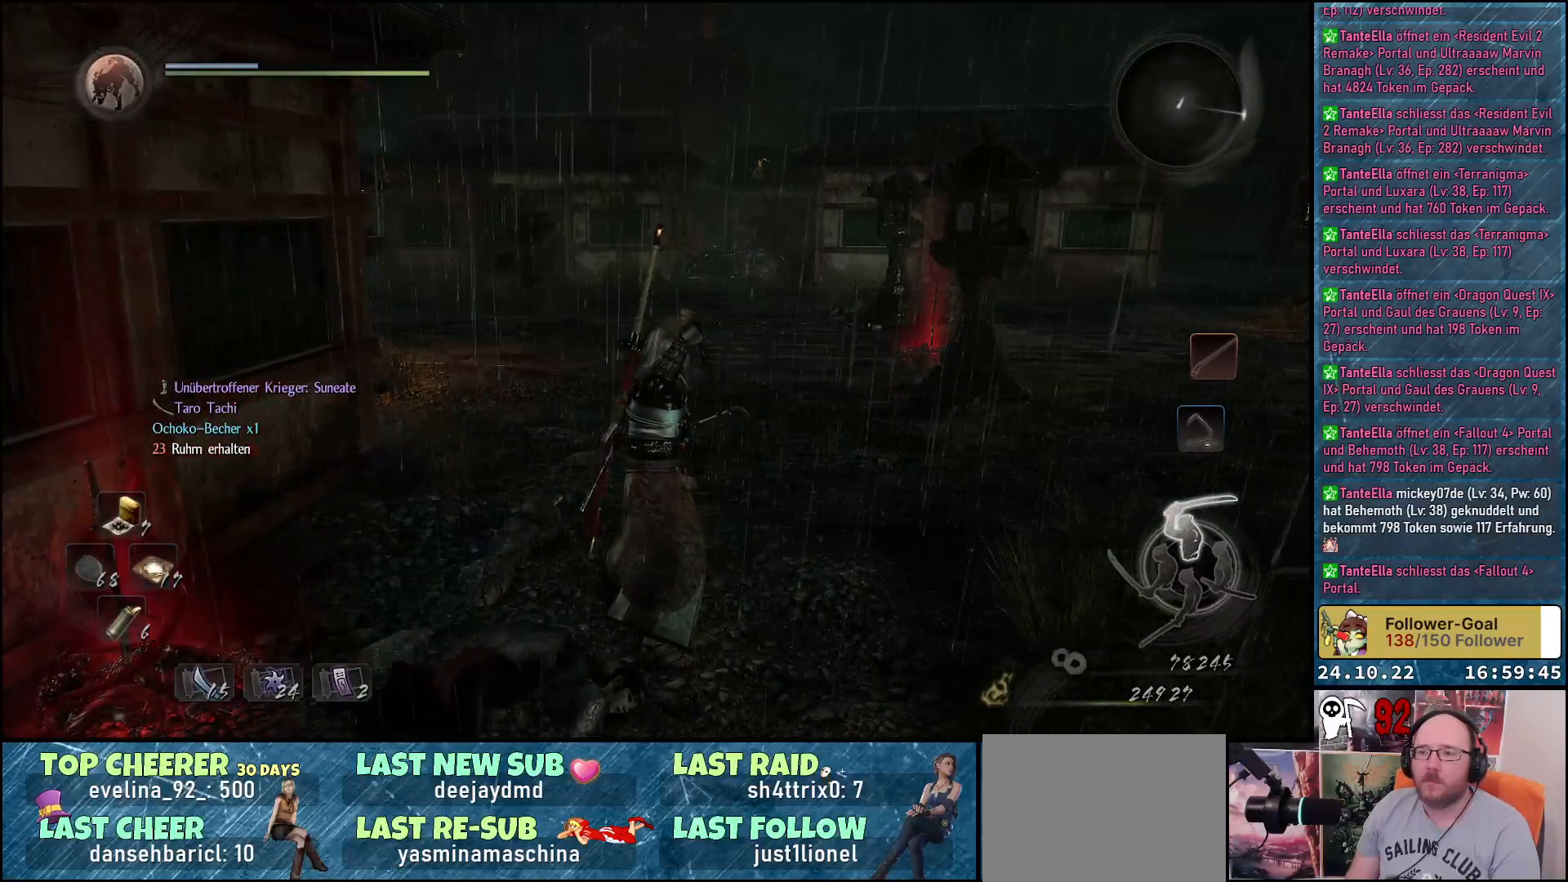
{"buttons": [], "left_stick": "center", "right_stick": "center", "events": []}
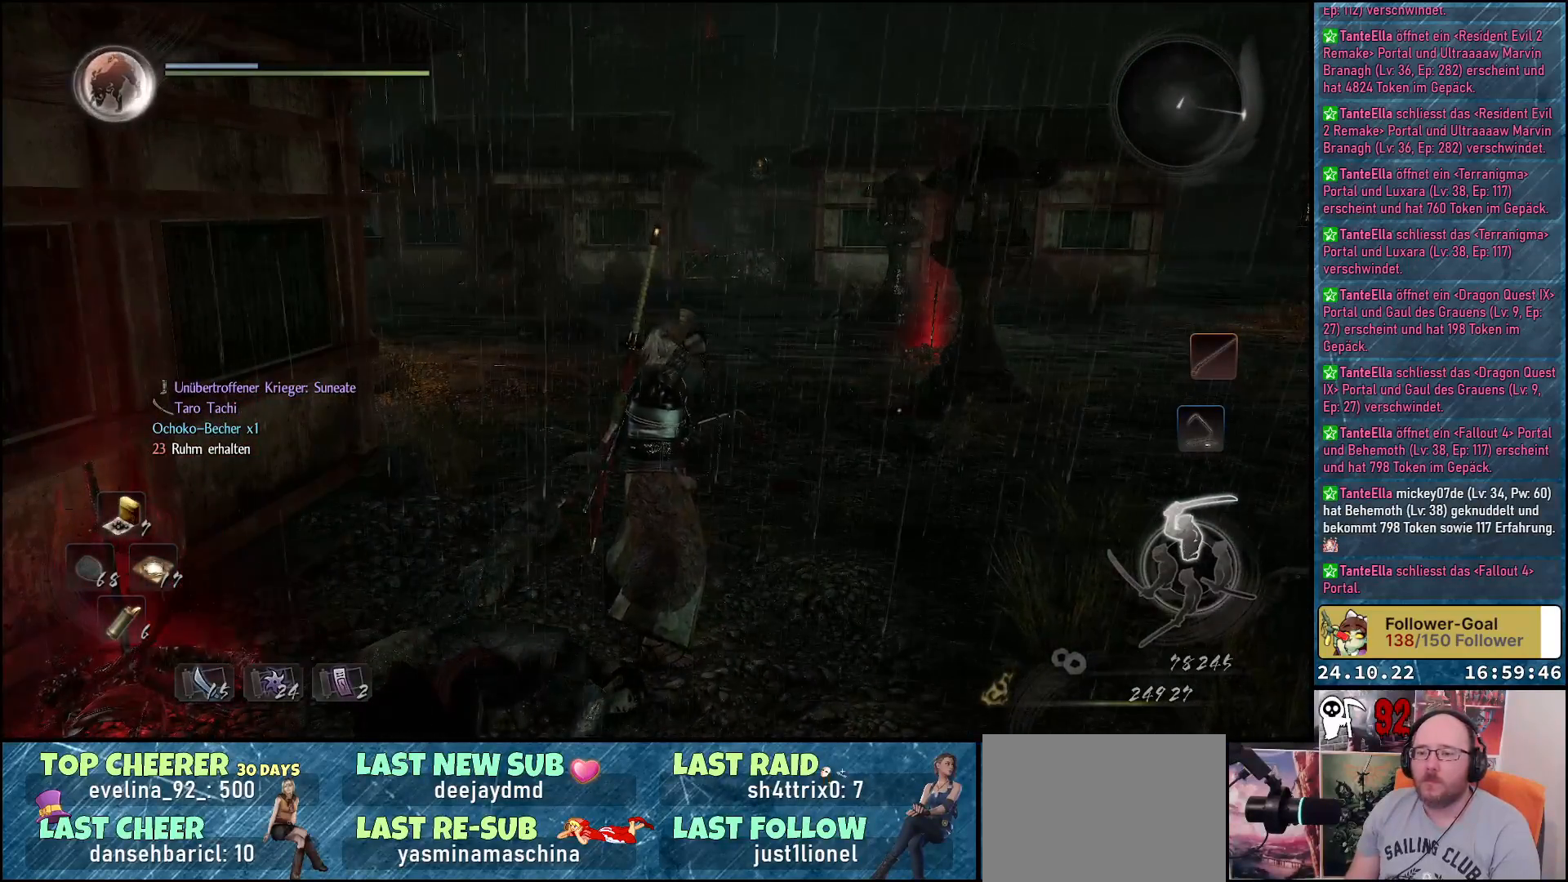
{"buttons": [], "left_stick": "center", "right_stick": "center", "events": []}
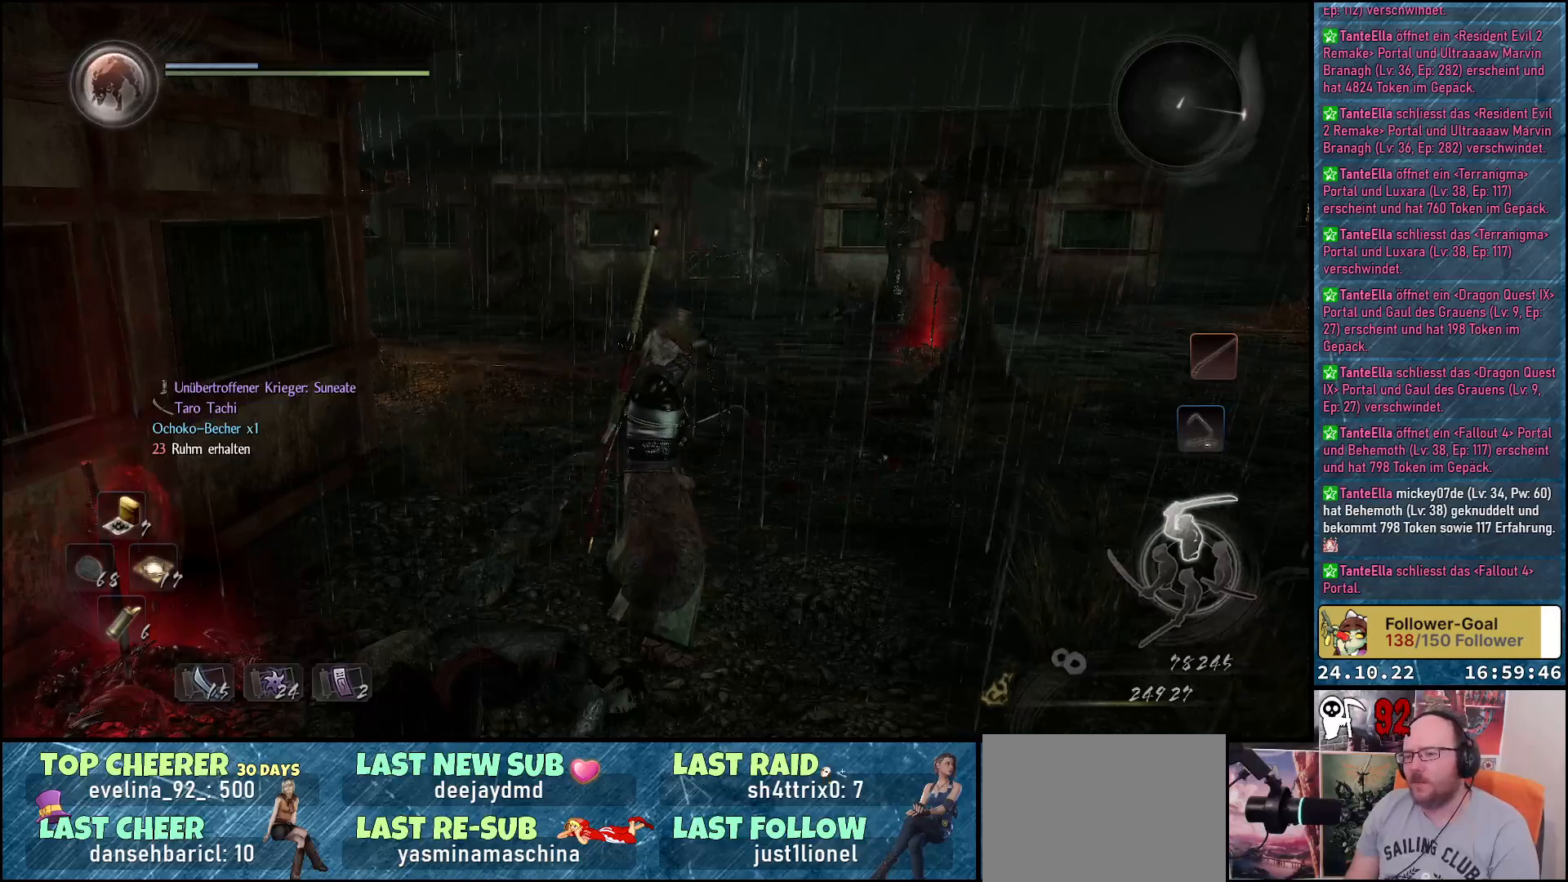
{"buttons": [], "left_stick": "center", "right_stick": "center", "events": []}
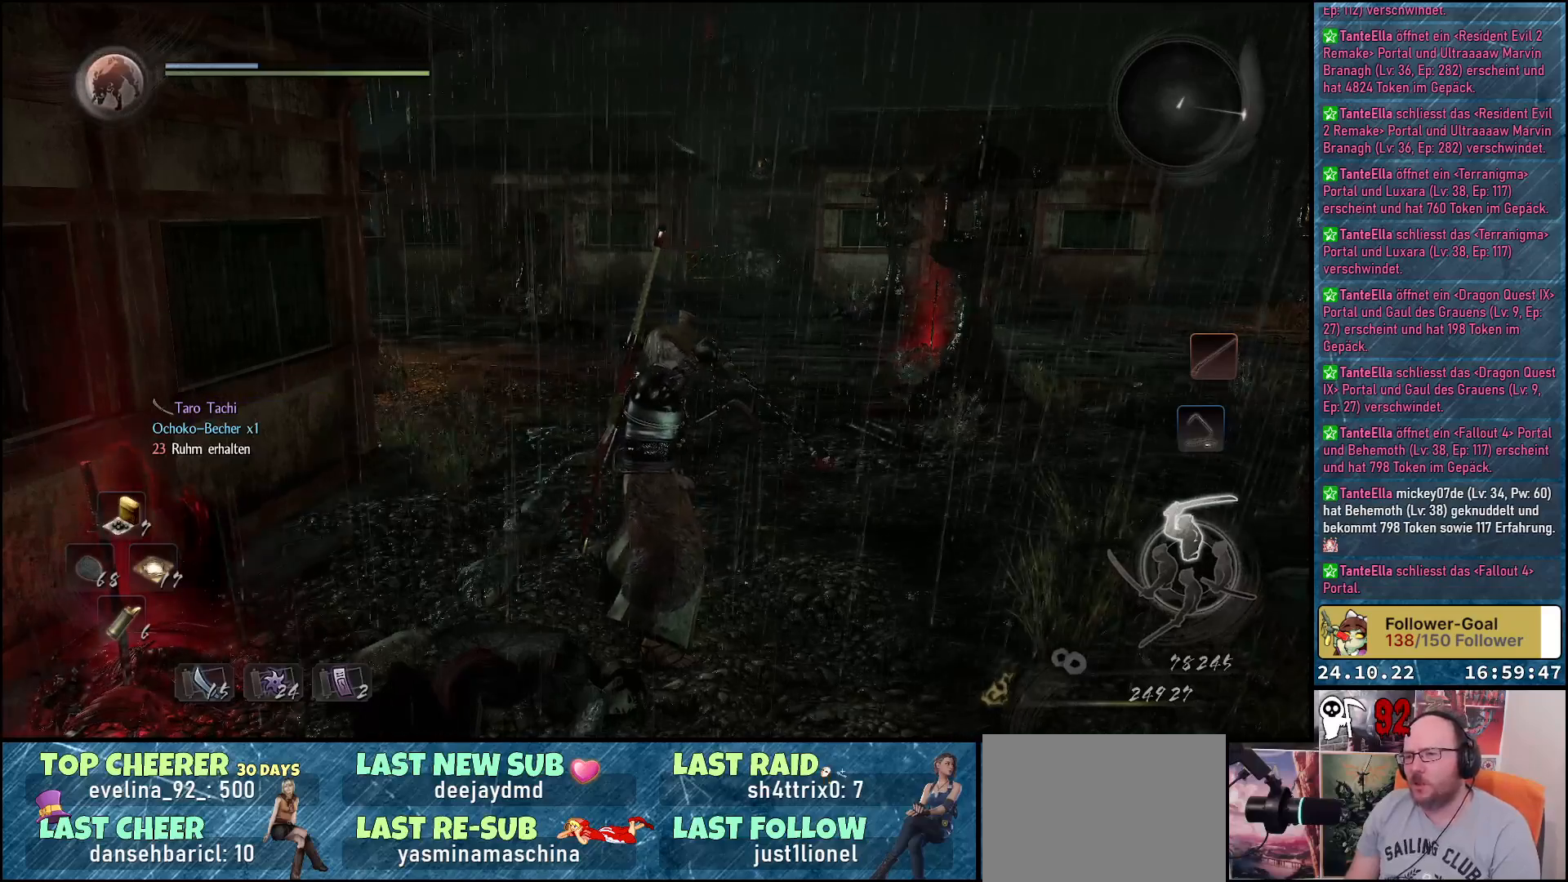
{"buttons": [], "left_stick": "center", "right_stick": "center", "events": []}
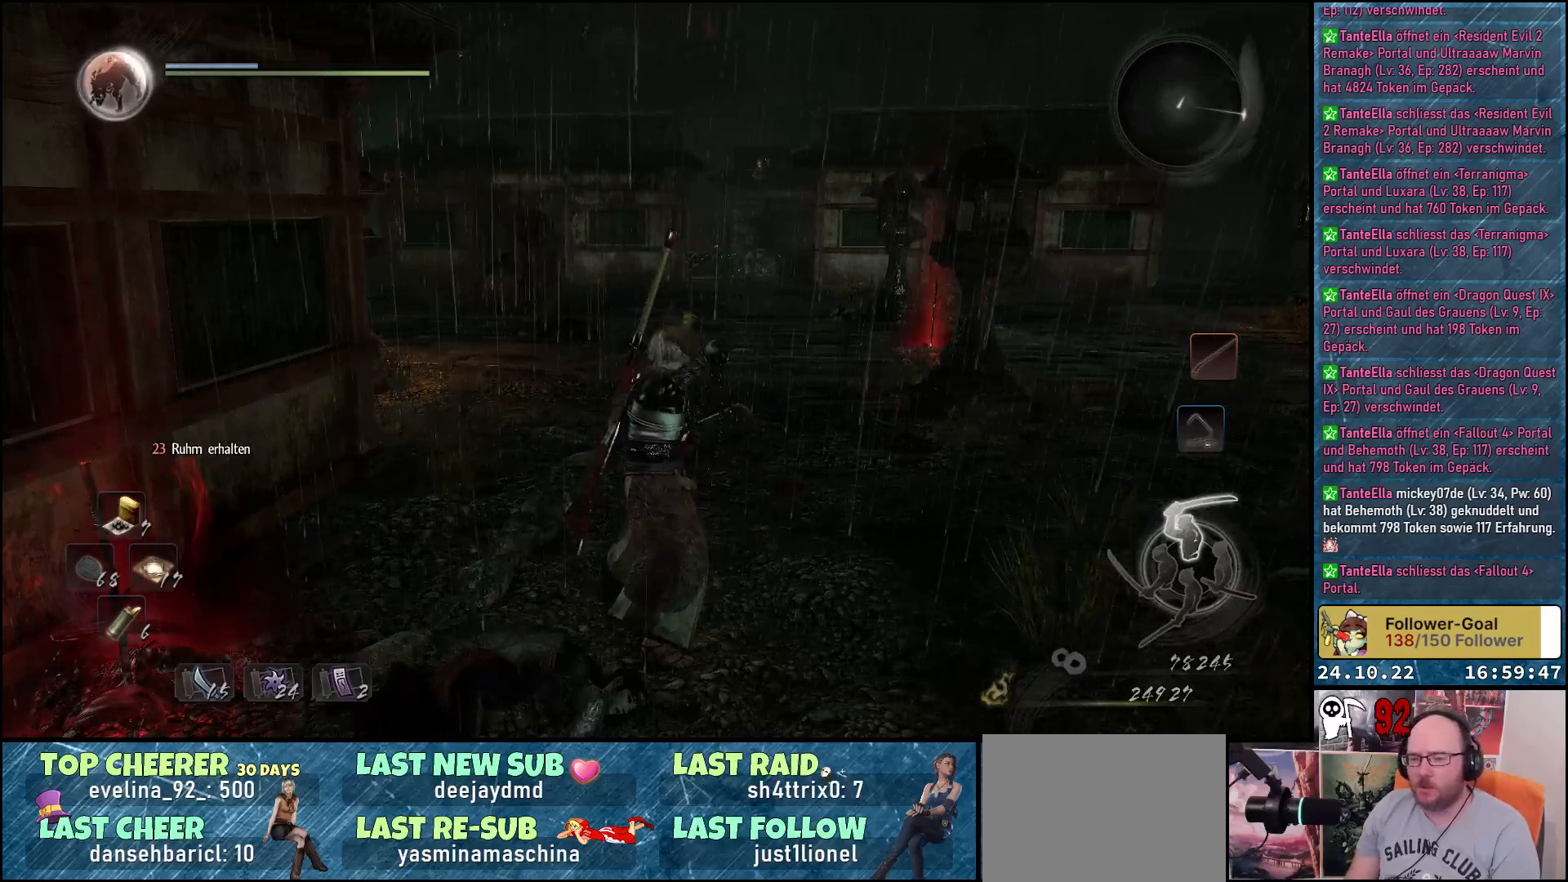
{"buttons": [], "left_stick": "center", "right_stick": "center", "events": [[100, "DPAD_UP", "down"], [167, "DPAD_UP", "up"]]}
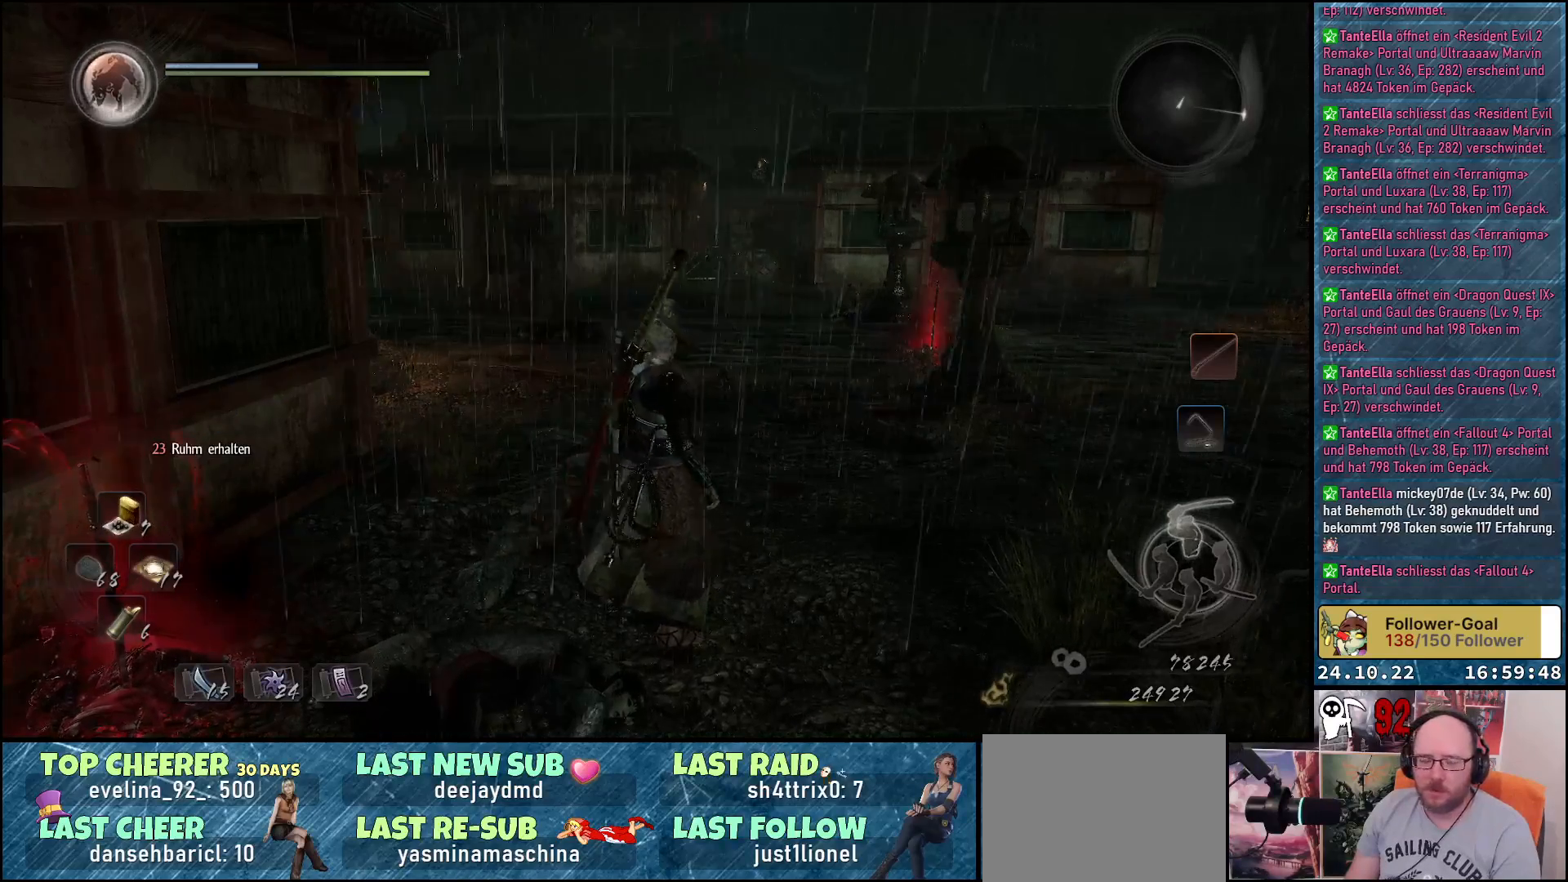
{"buttons": [], "left_stick": "center", "right_stick": "center", "events": []}
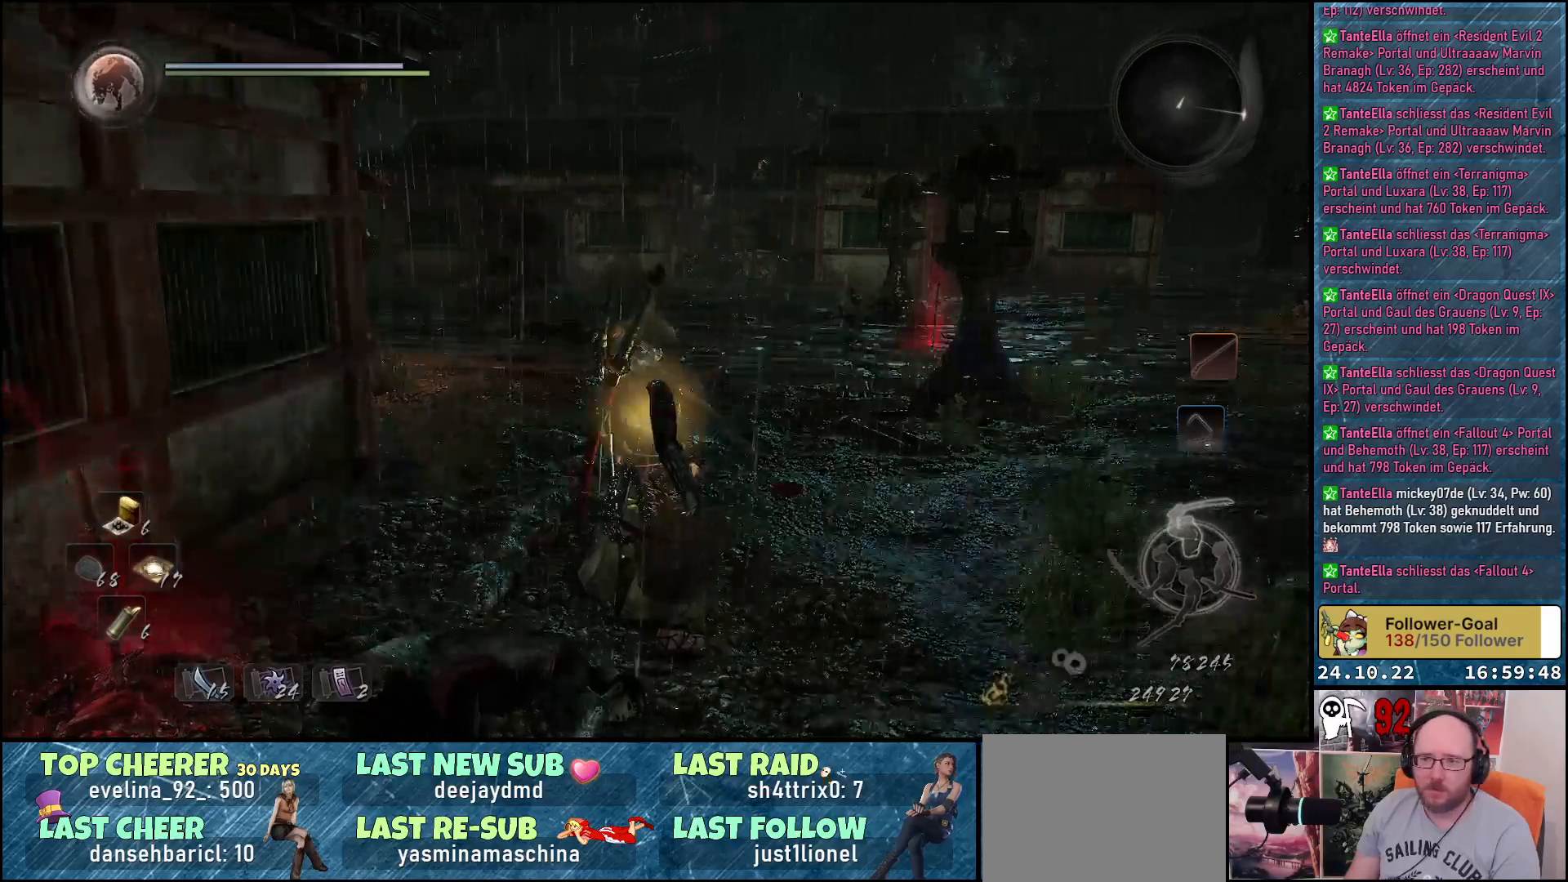
{"buttons": [], "left_stick": "center", "right_stick": "center", "events": []}
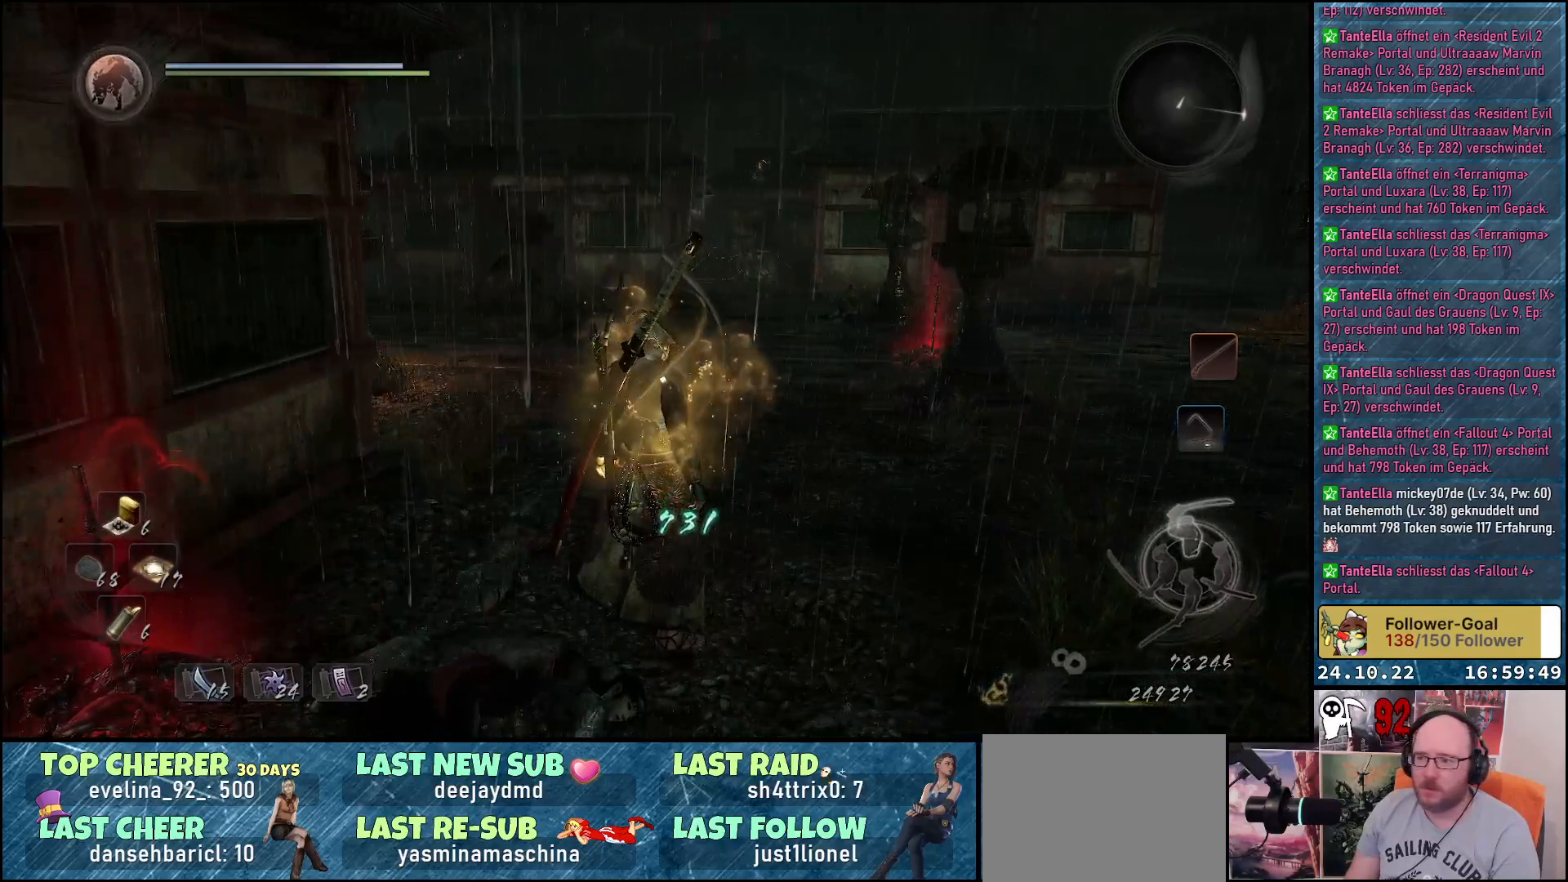
{"buttons": [], "left_stick": "center", "right_stick": "center", "events": [[50, "START", "down"], [133, "START", "up"]]}
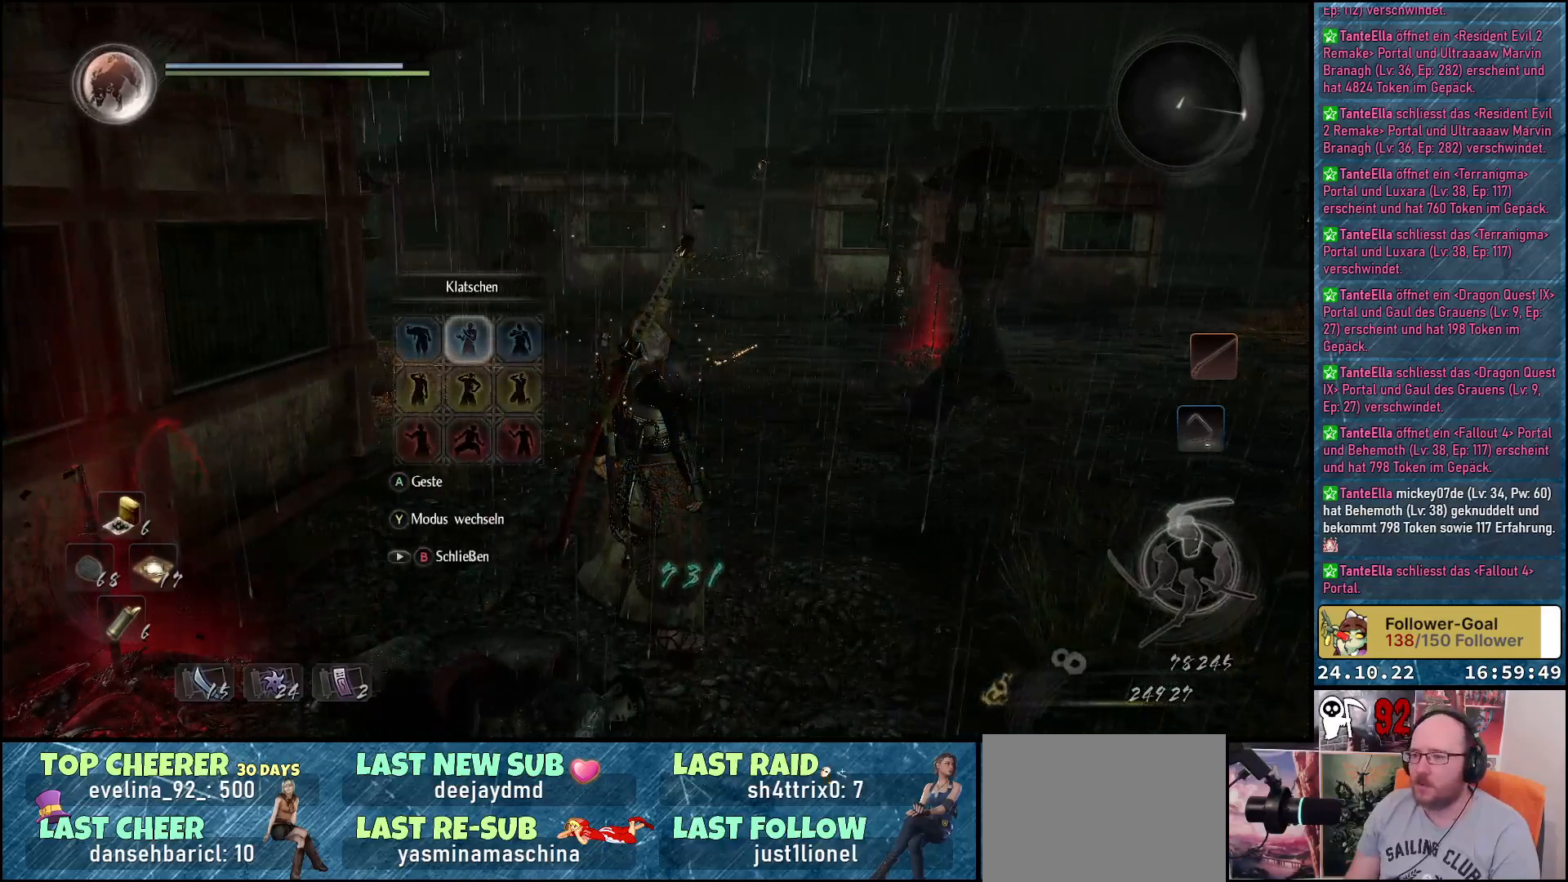
{"buttons": [], "left_stick": "center", "right_stick": "center", "events": []}
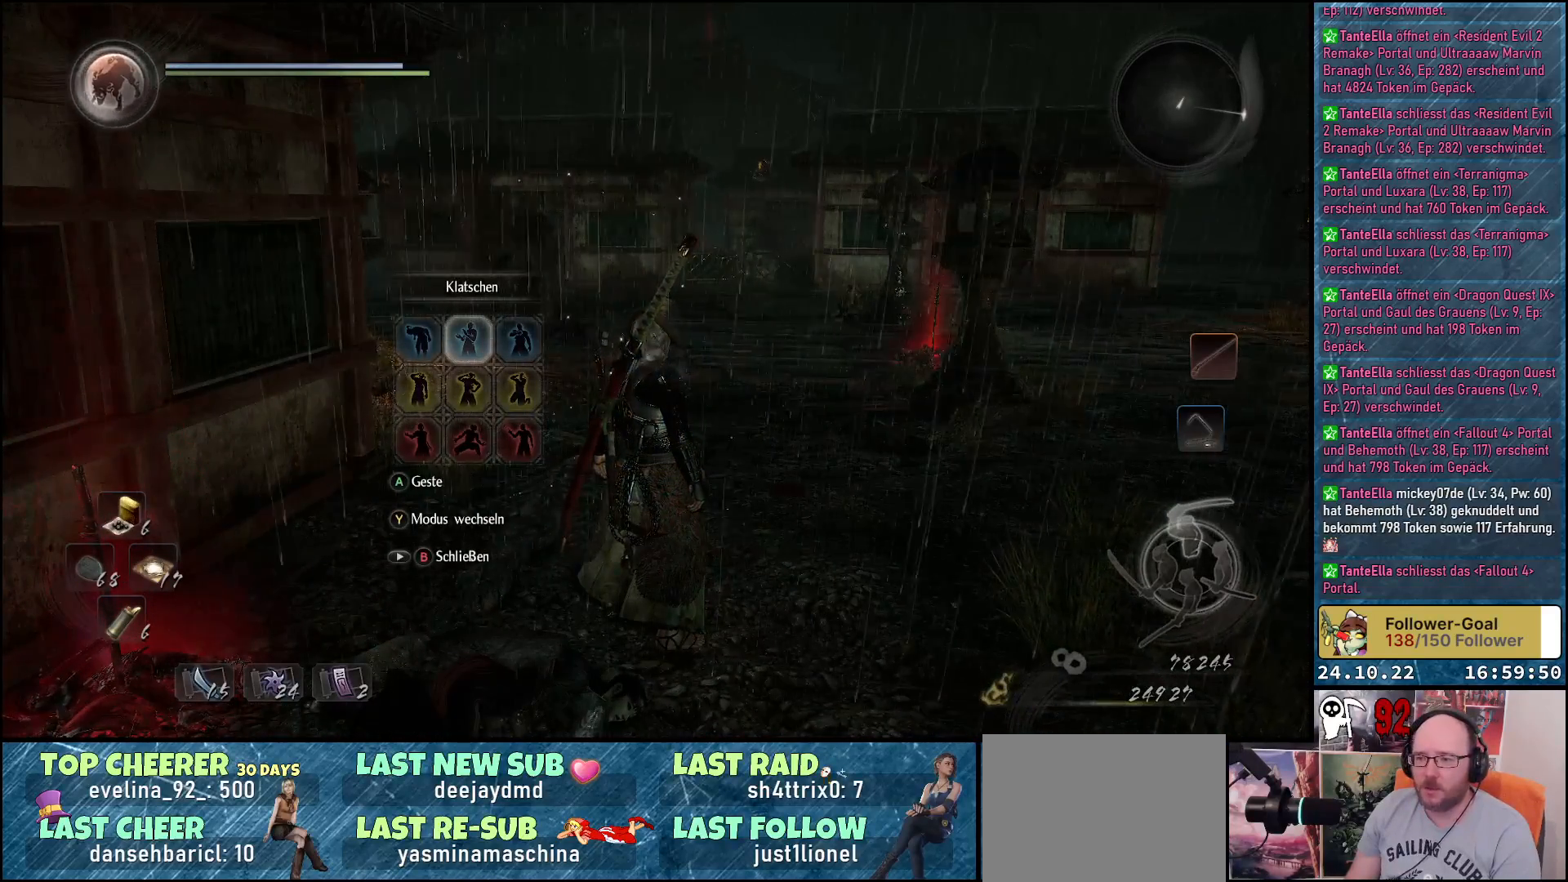
{"buttons": [], "left_stick": "center", "right_stick": "center", "events": [[333, "A", "down"], [483, "A", "up"]]}